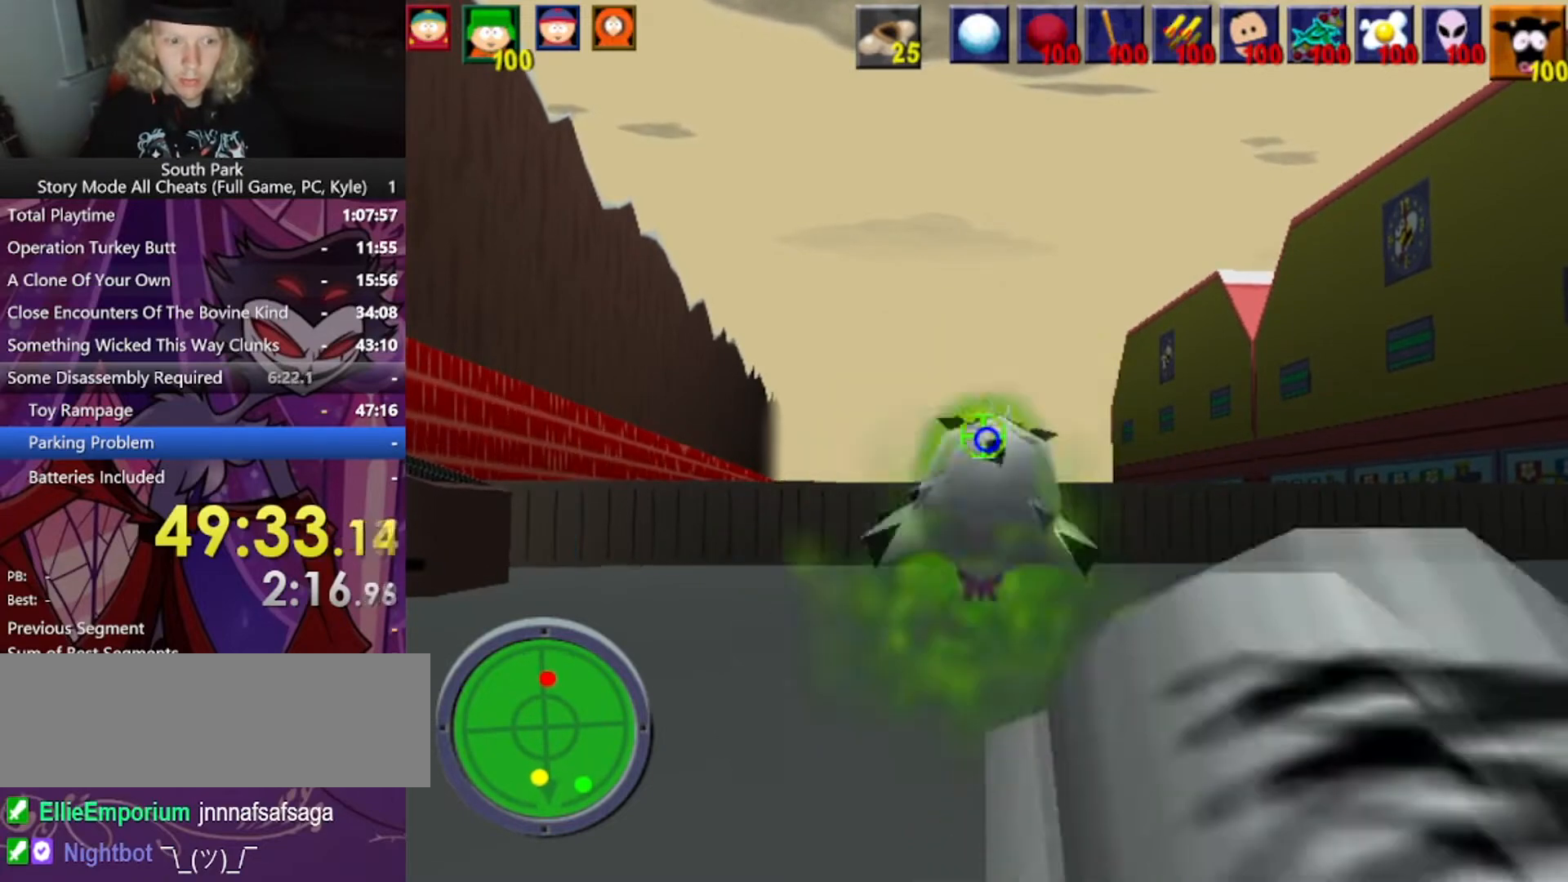
Gameplay with keyboard and mouse; each line is a JSON object with the keys and mouse buttons held at the frame after it. "events" lists presses ("down") and releases ("up") of "1", "2", "3", "4", "5", "a", "alt", "b", "c", "ctrl", "d", "e", "f", "g", "q", "r", "s", "shift", "space", "t", "tab", "tilde", "v", "w", "x", "z", "mouse_left", "mouse_wheel", "mouse_right", "mouse_mb4" and "mouse_mb5" between this image and that frame as [ms after this image, input, new state], when the widget could be followed in between. "mouse_left", "mouse_wheel", "mouse_right", "mouse_mb4", "mouse_mb5" = the "left", "wheel", "right", "mb4", "mb5" buttons of the "mouse" list. No other keys are recorded. "wheel" means that the mouse wheel is clicked or scrolled. Mouse movement is not recorded.
{"keys": ["d", "w"], "mouse": [], "events": [[100, "w", "down"]]}
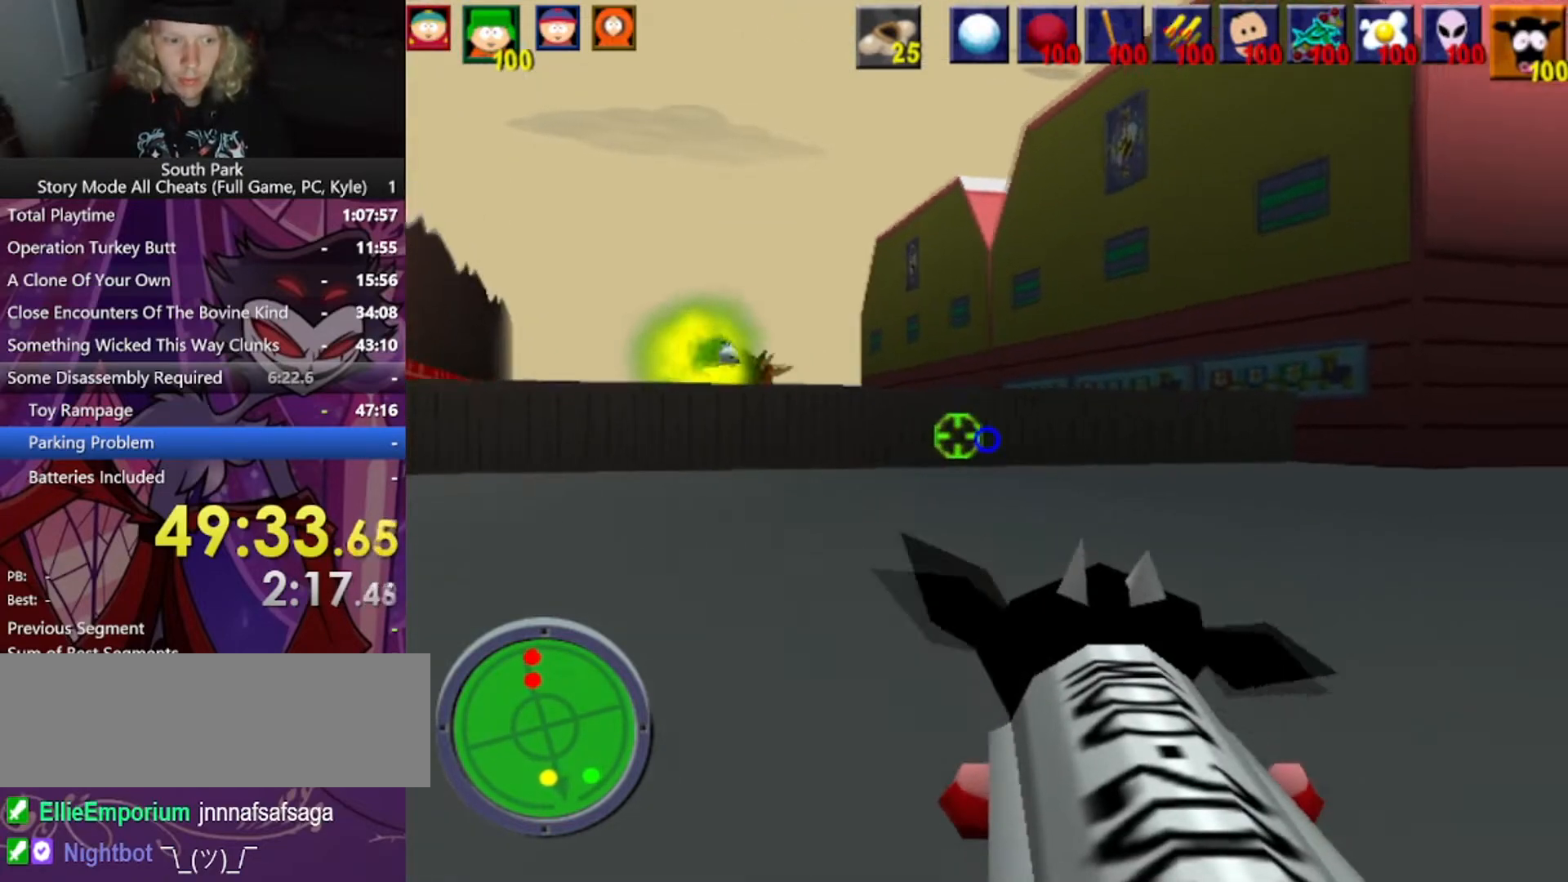
{"keys": ["w"], "mouse": [], "events": [[200, "d", "up"], [234, "mouse_left", "down"], [401, "mouse_left", "up"]]}
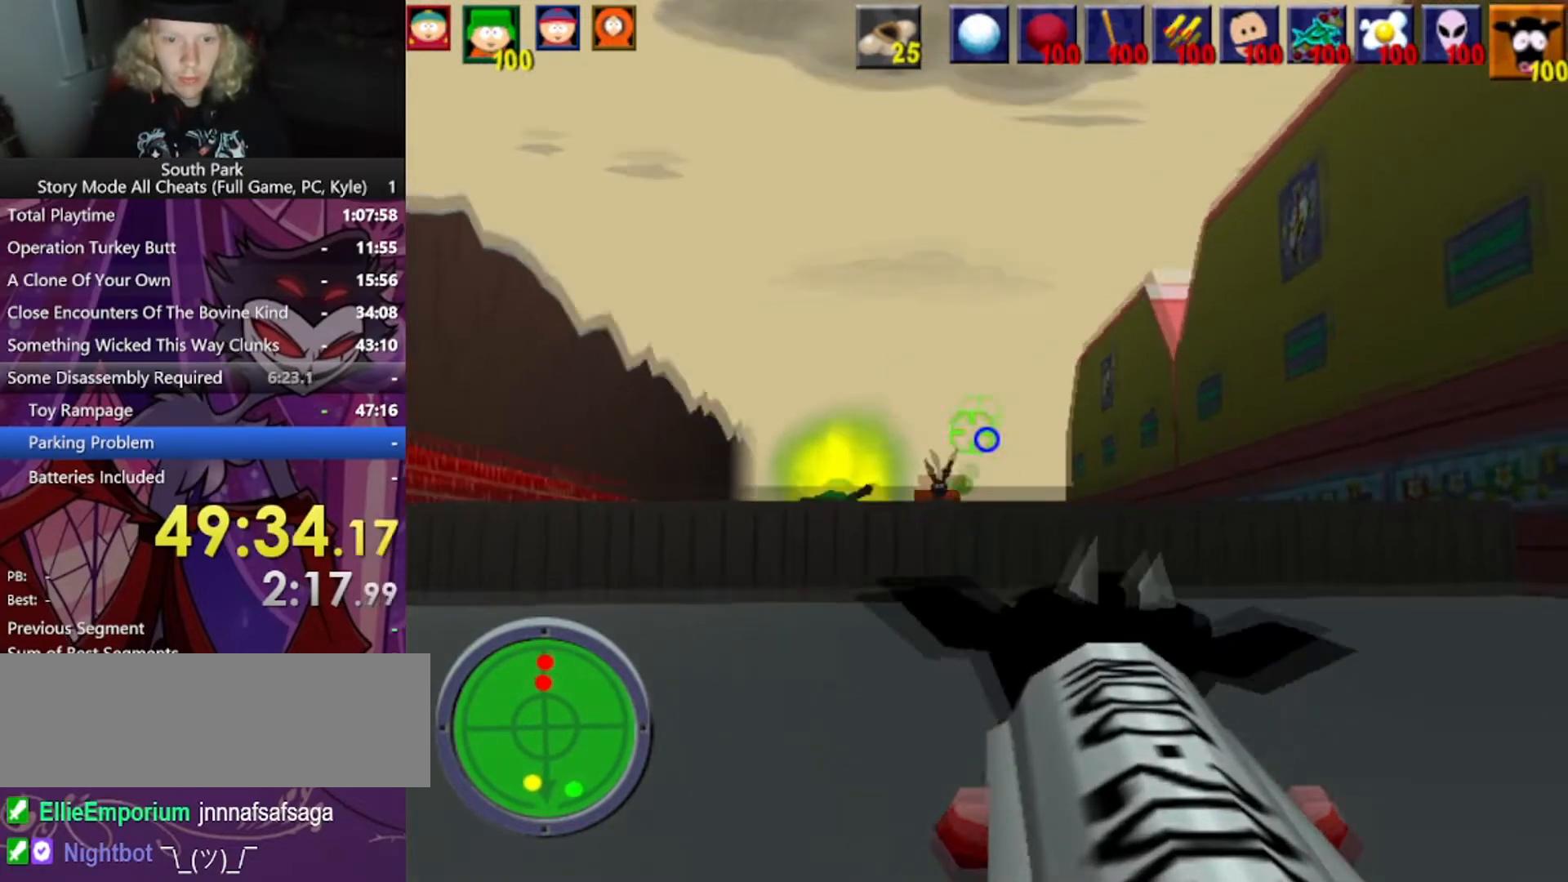
{"keys": ["s"], "mouse": [], "events": [[100, "w", "up"], [500, "s", "down"]]}
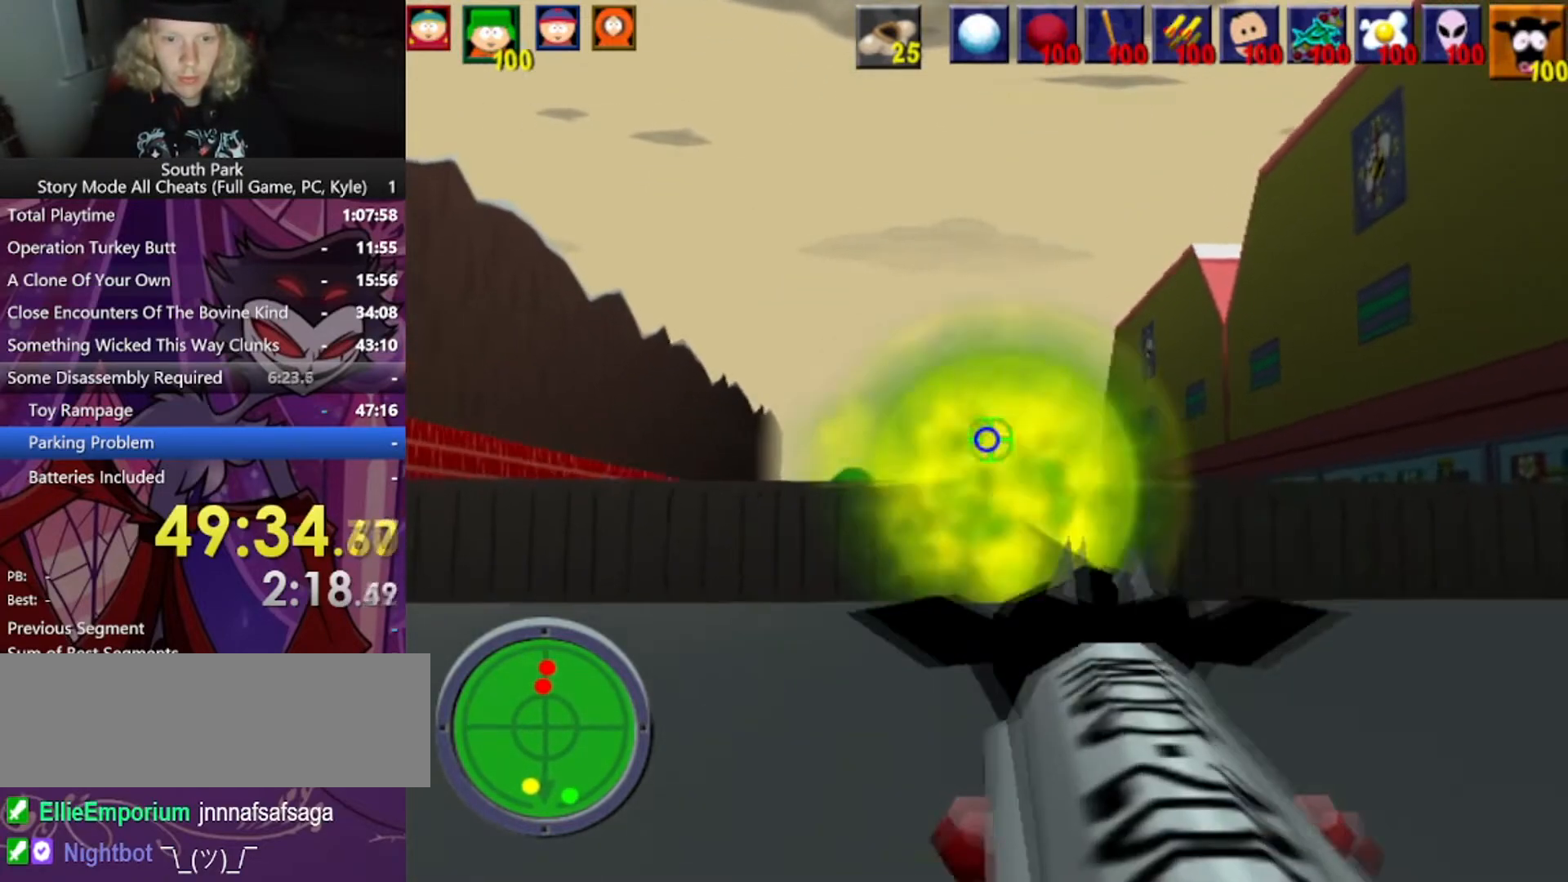
{"keys": ["s"], "mouse": [], "events": []}
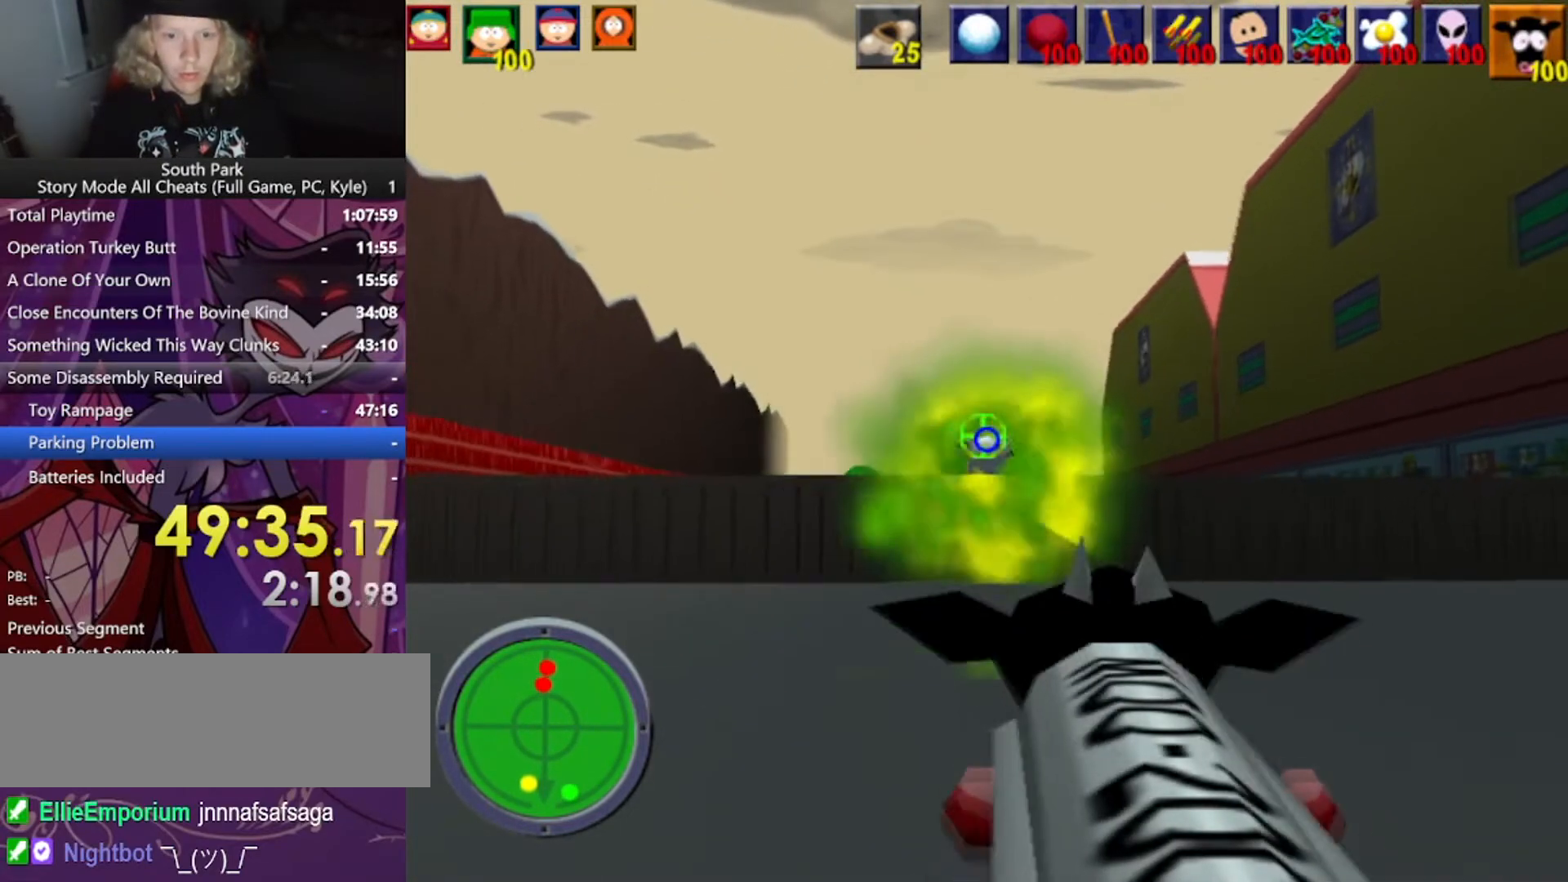
{"keys": [], "mouse": [], "events": [[367, "s", "up"]]}
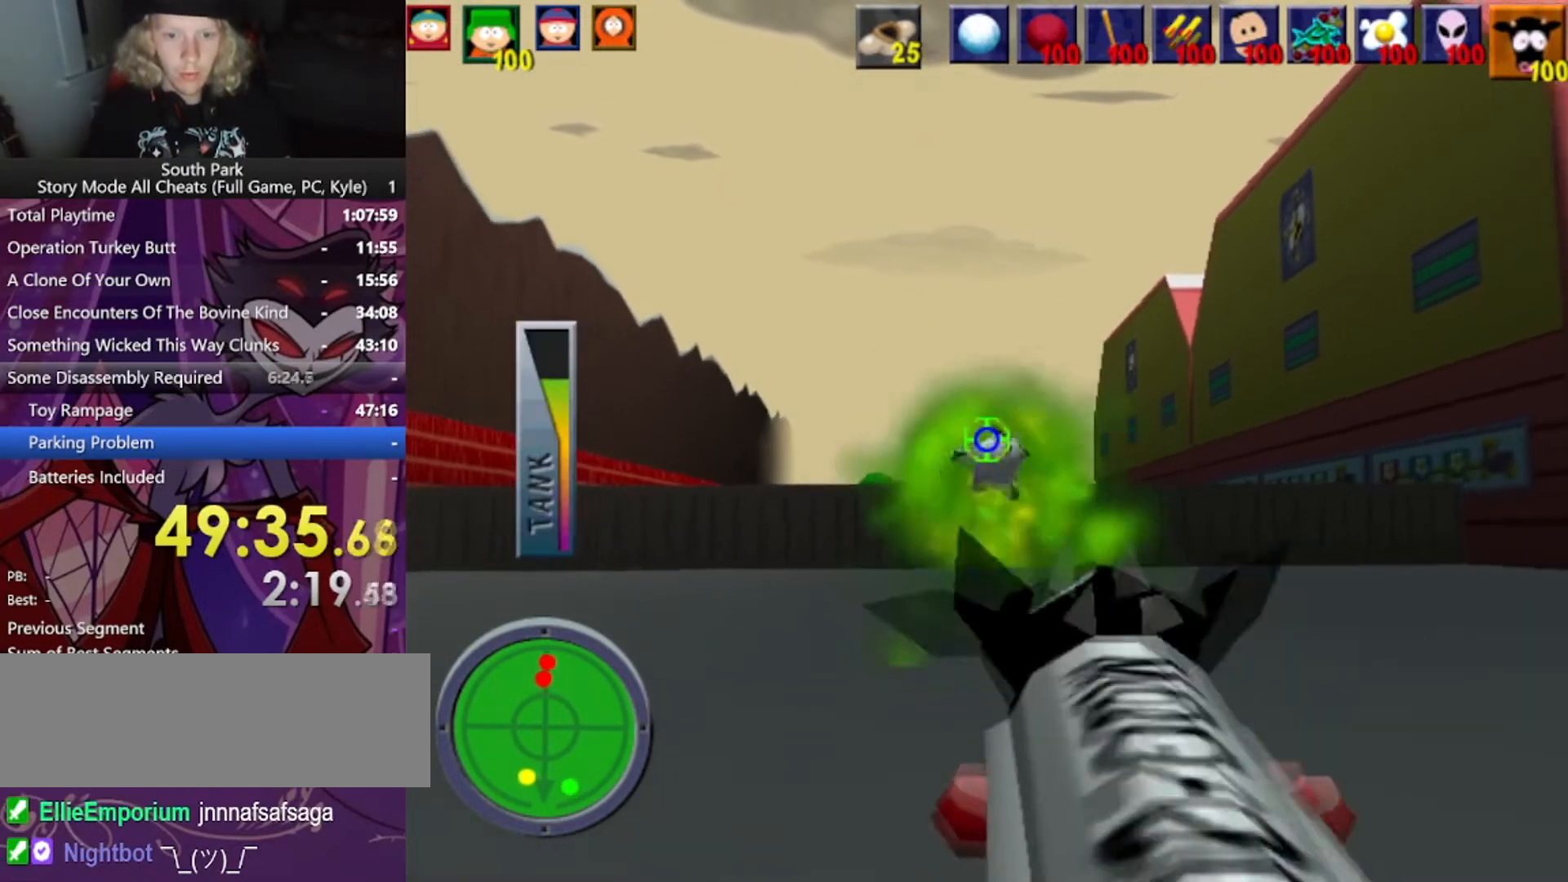
{"keys": [], "mouse": [], "events": []}
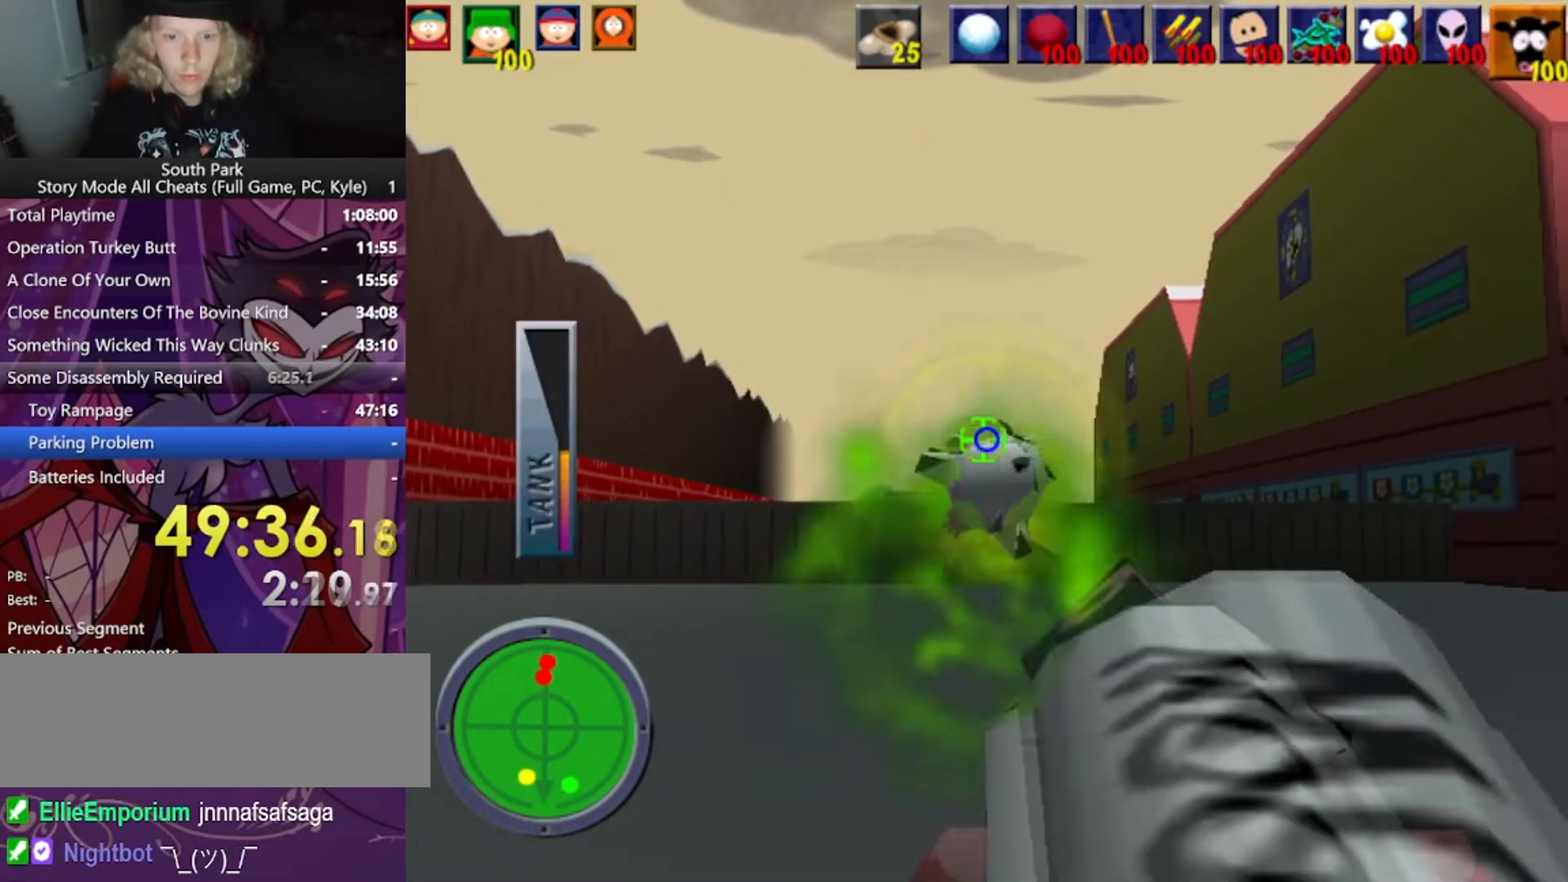
{"keys": [], "mouse": [], "events": []}
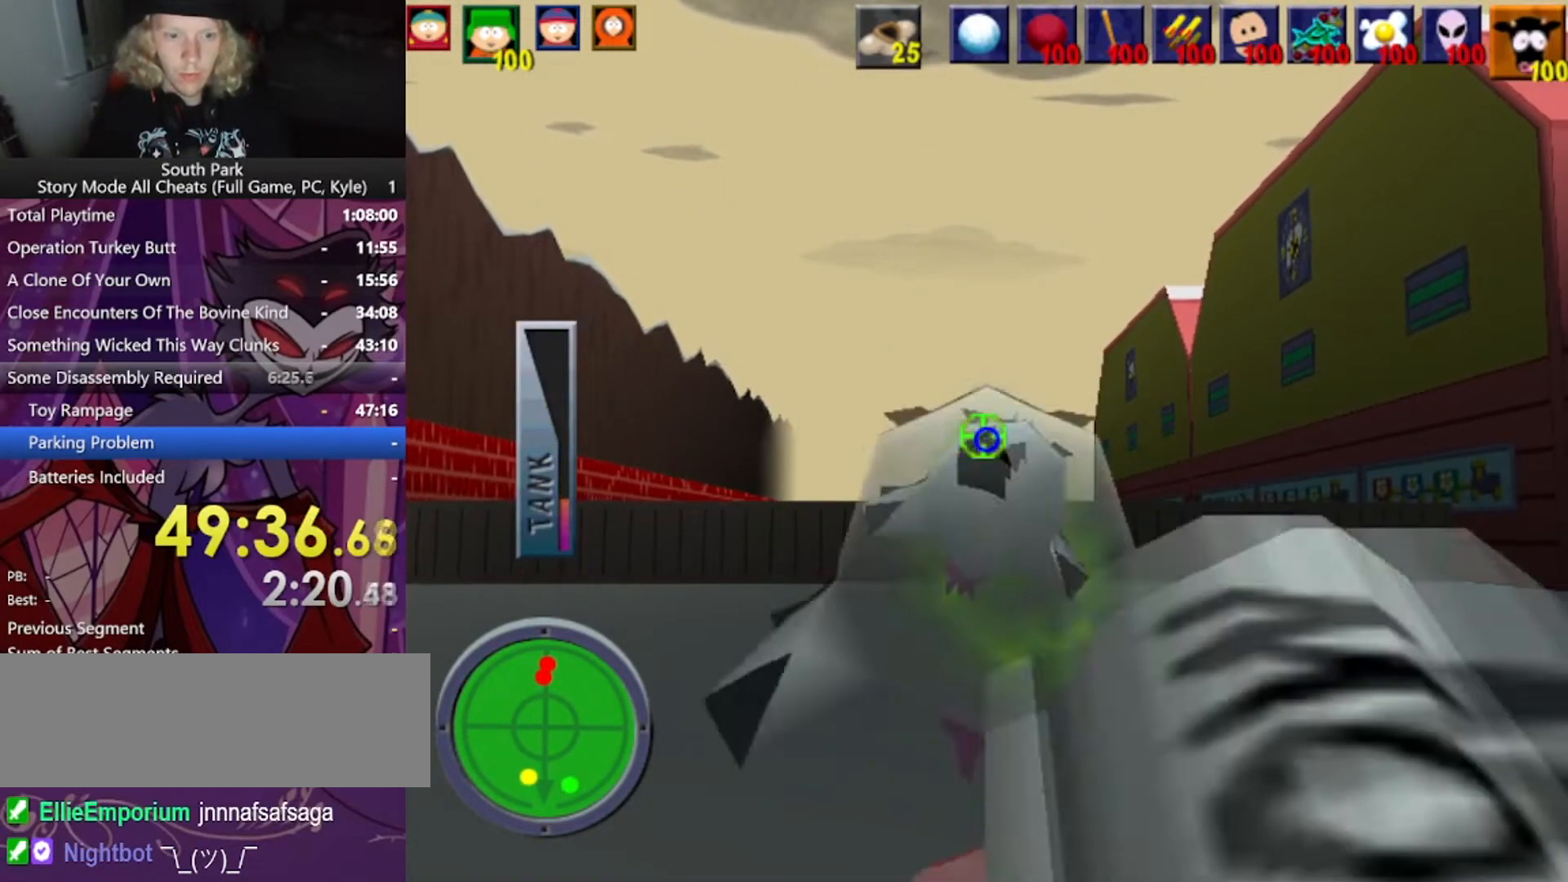
{"keys": [], "mouse": [], "events": []}
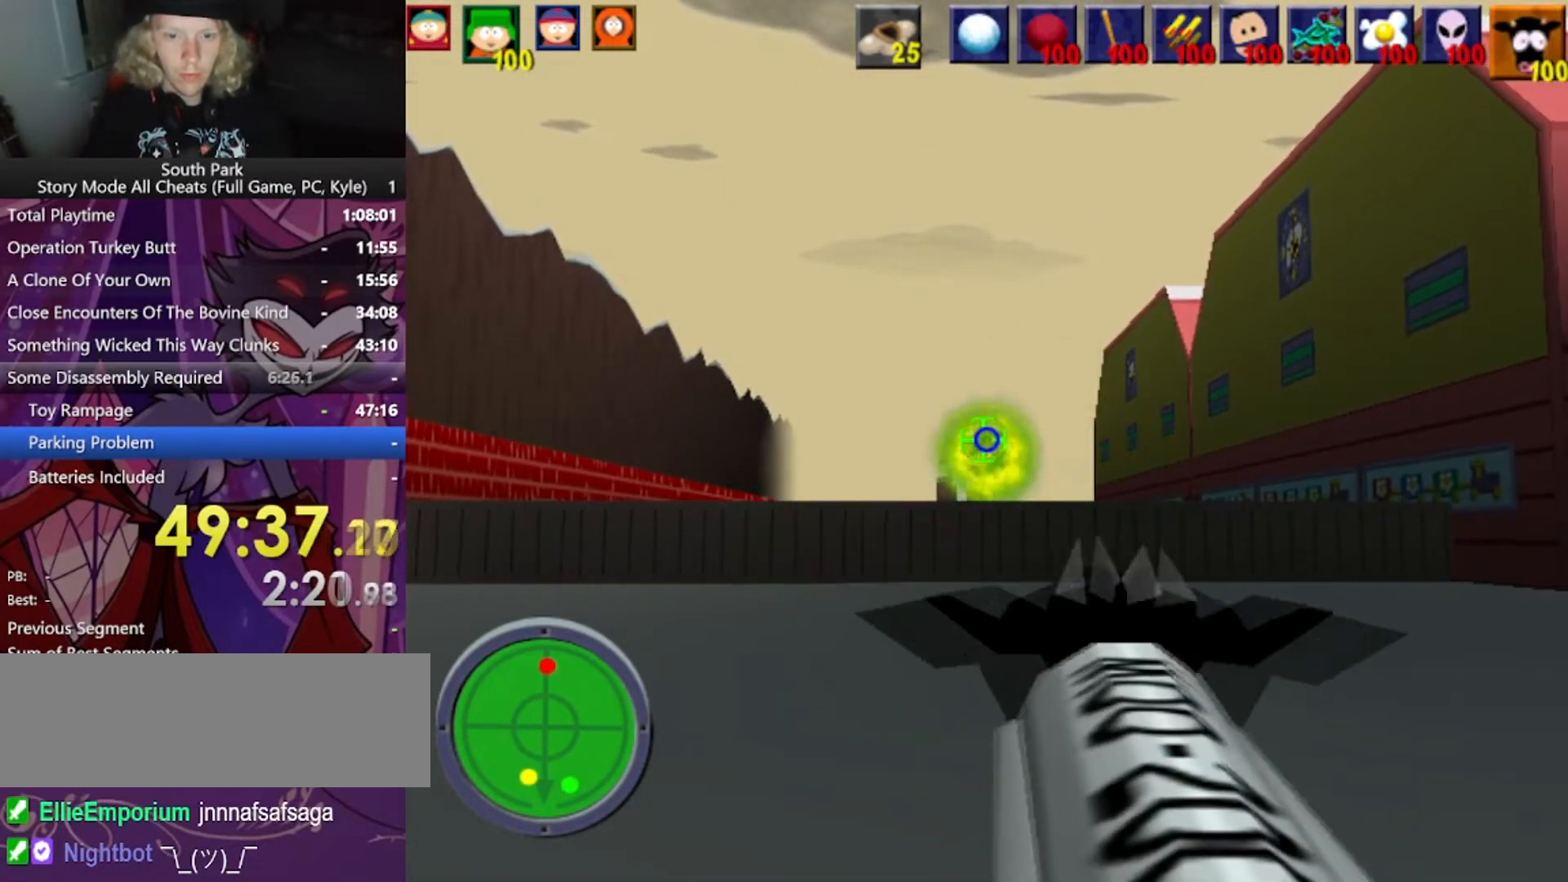
{"keys": ["d", "w"], "mouse": [], "events": [[167, "w", "down"], [200, "d", "down"]]}
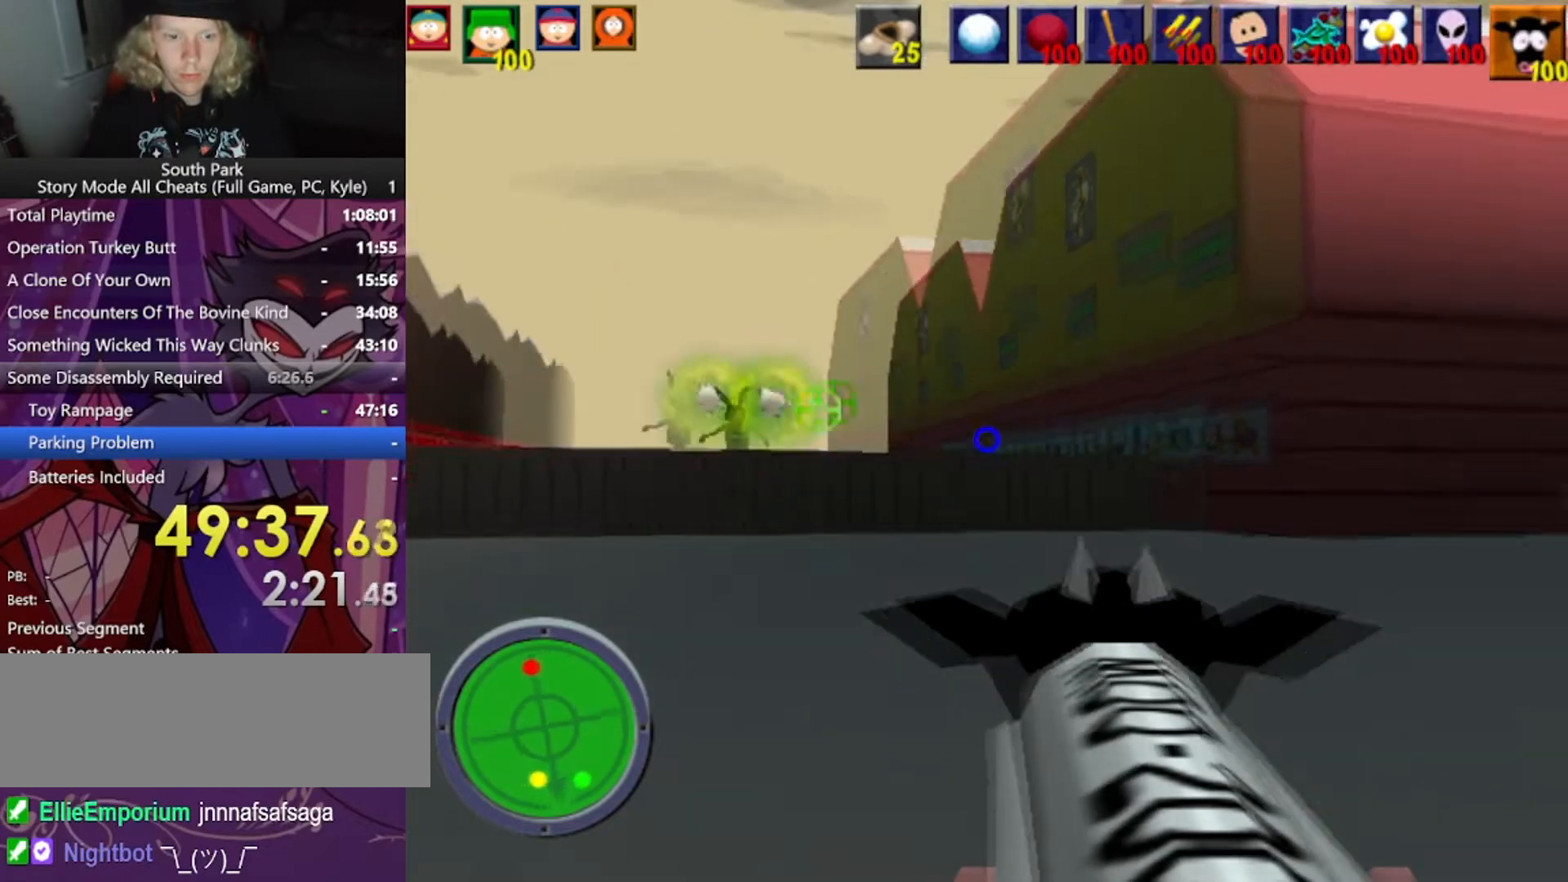
{"keys": ["d", "w"], "mouse": [], "events": []}
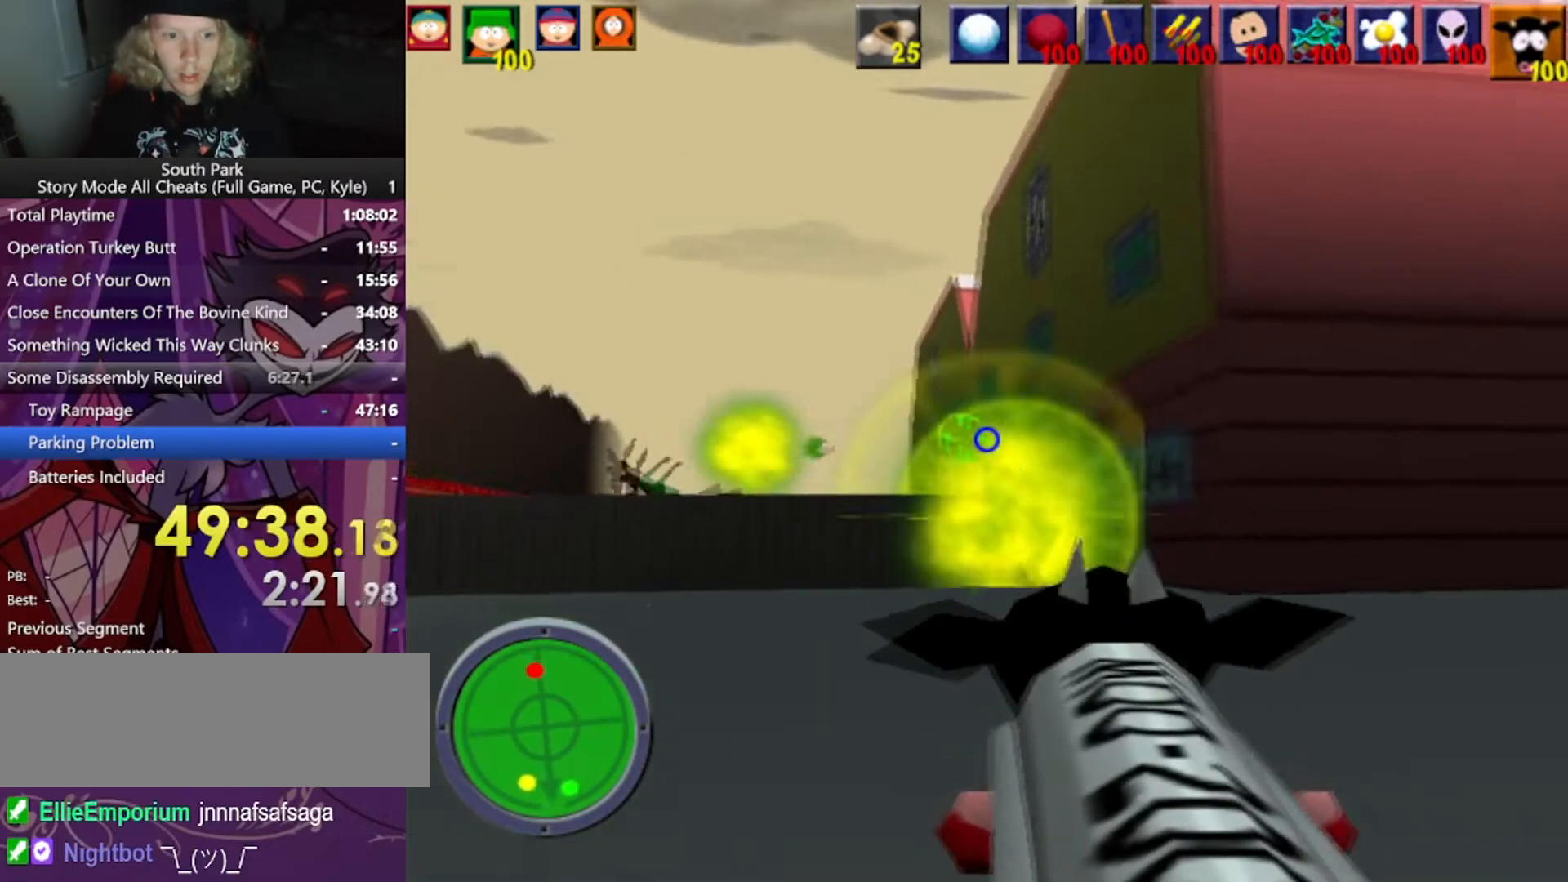
{"keys": ["d", "space", "w"], "mouse": [], "events": [[167, "d", "up"], [267, "w", "up"], [401, "d", "down"], [401, "w", "down"], [467, "space", "down"]]}
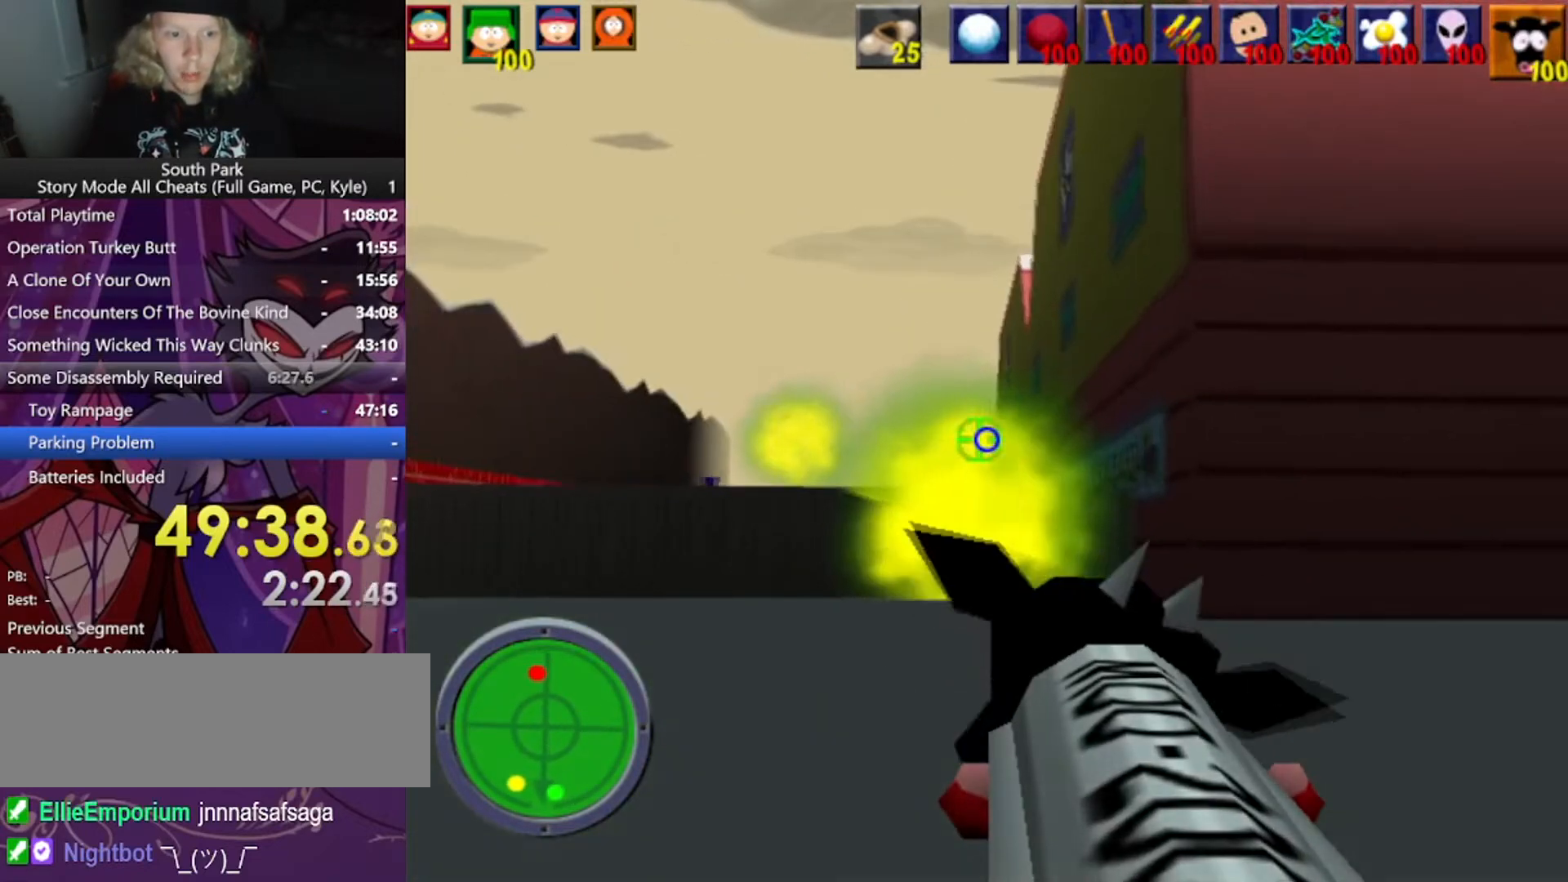
{"keys": ["d"], "mouse": [], "events": [[233, "space", "up"], [300, "d", "up"], [300, "w", "up"], [367, "d", "down"]]}
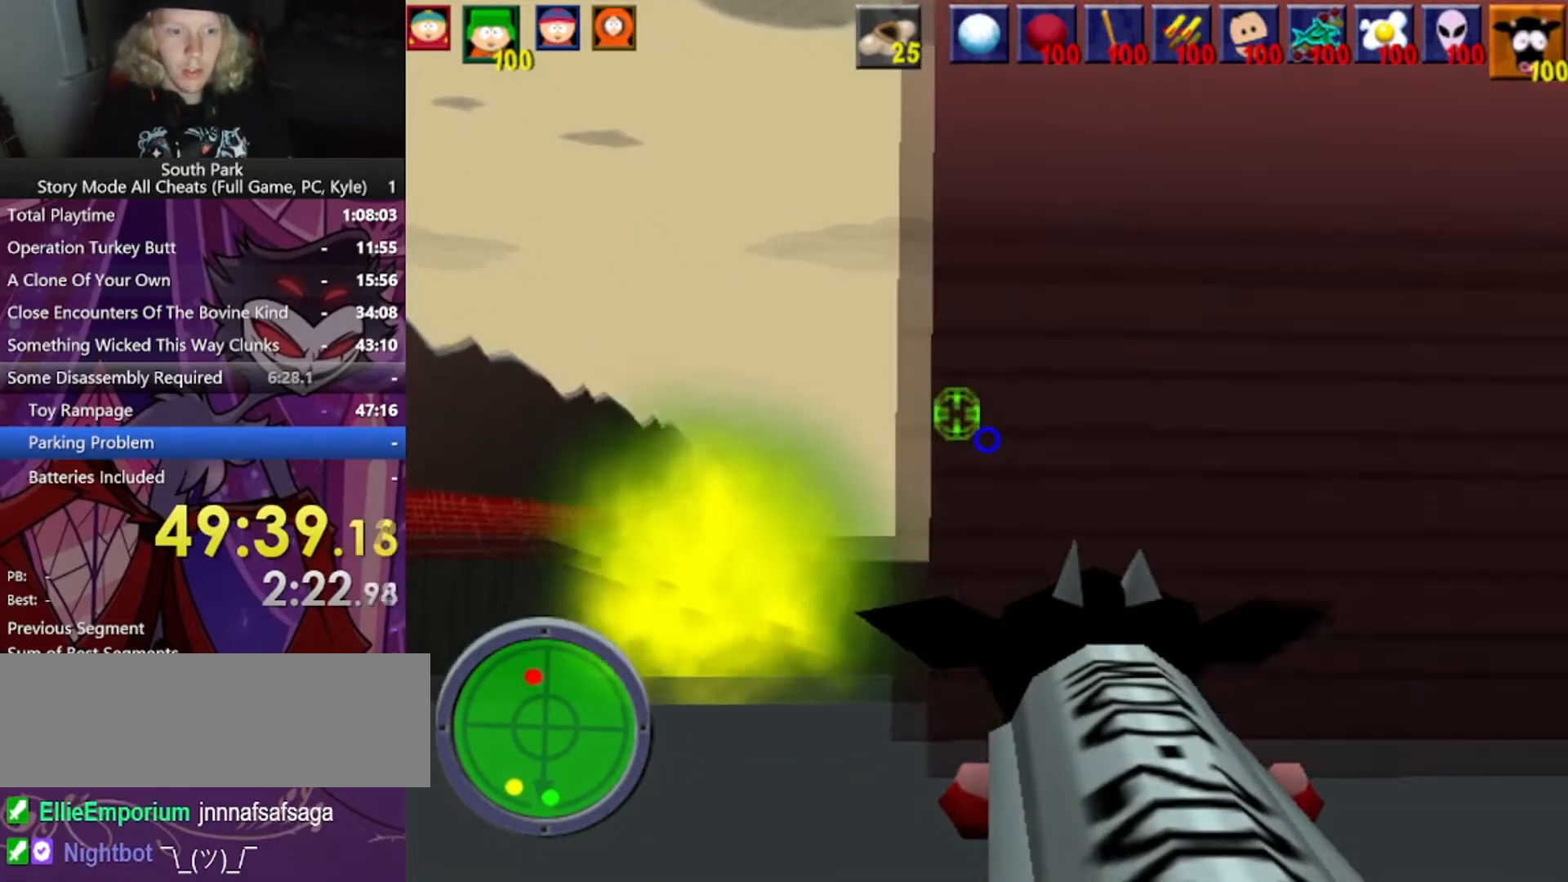
{"keys": ["d", "w"], "mouse": [], "events": [[167, "w", "down"]]}
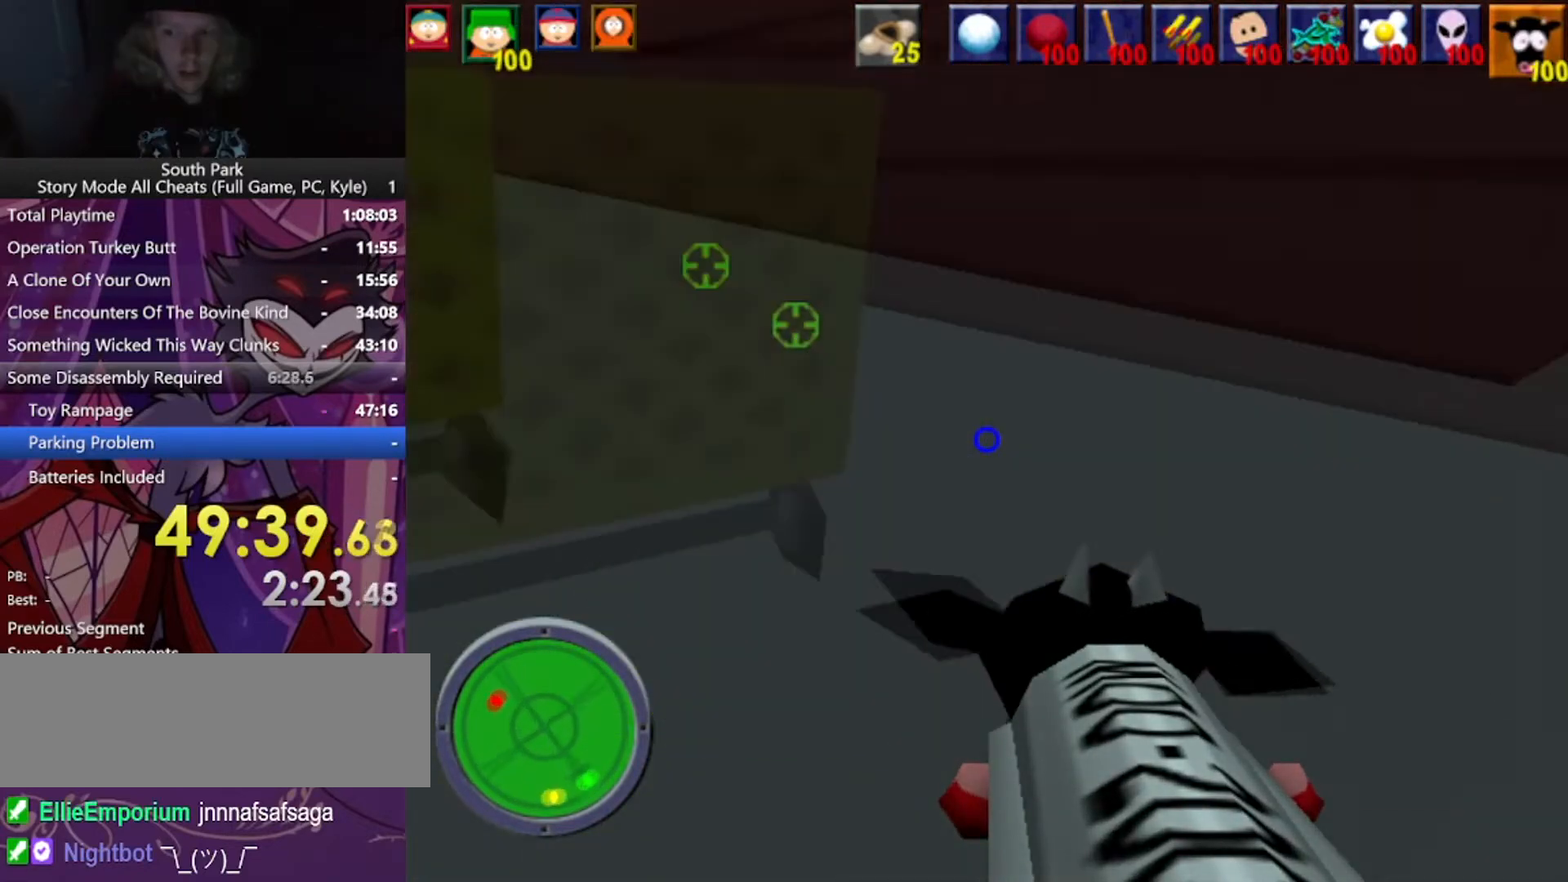
{"keys": ["d", "w"], "mouse": [], "events": []}
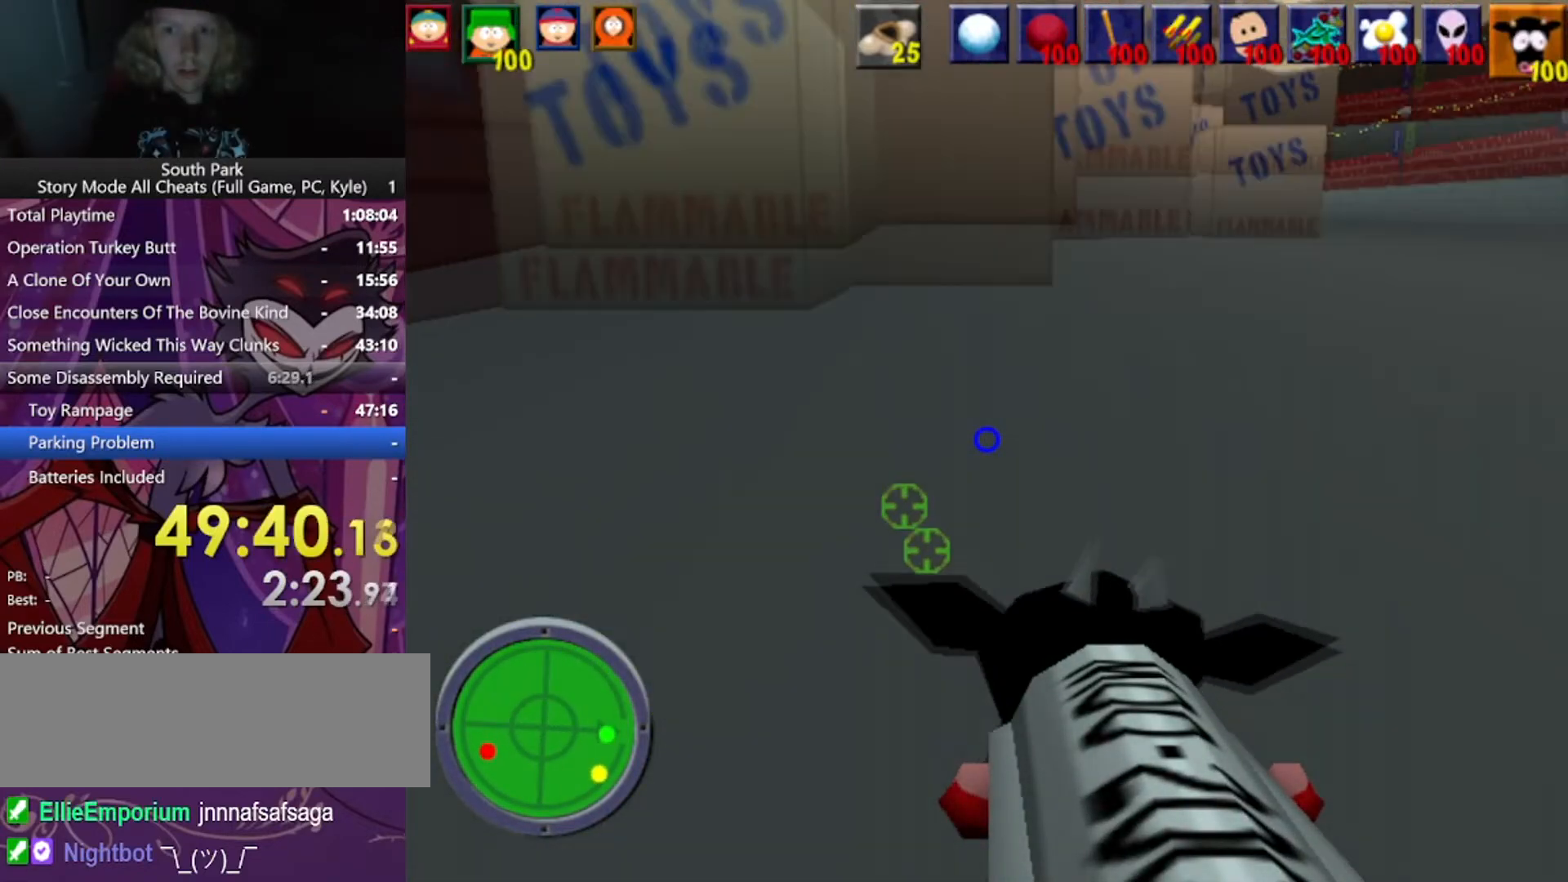
{"keys": ["d", "w"], "mouse": [], "events": []}
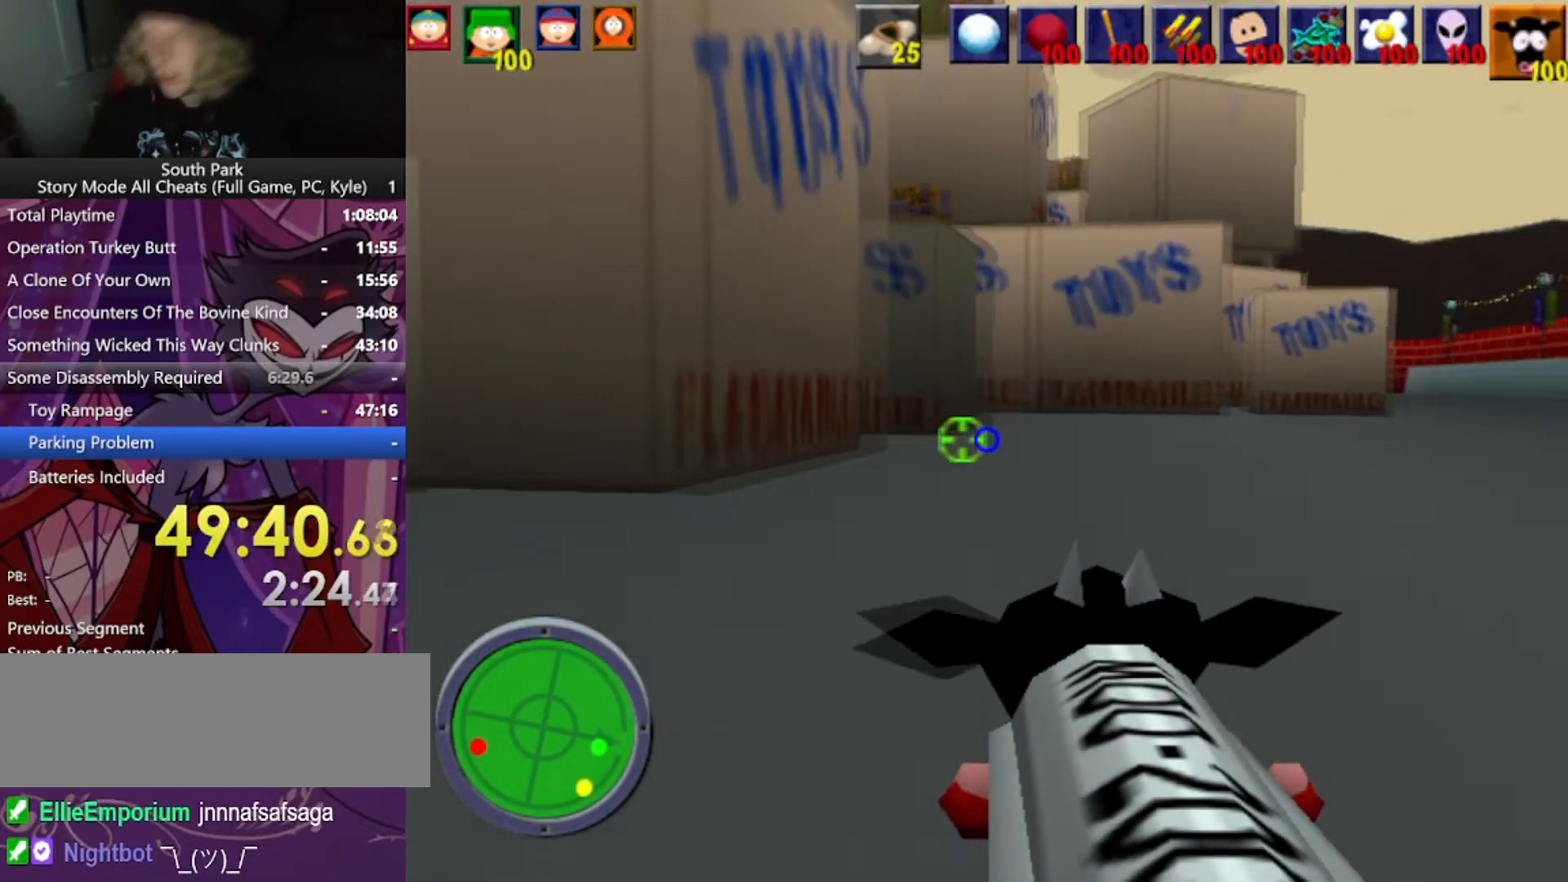
{"keys": ["d", "w"], "mouse": [], "events": []}
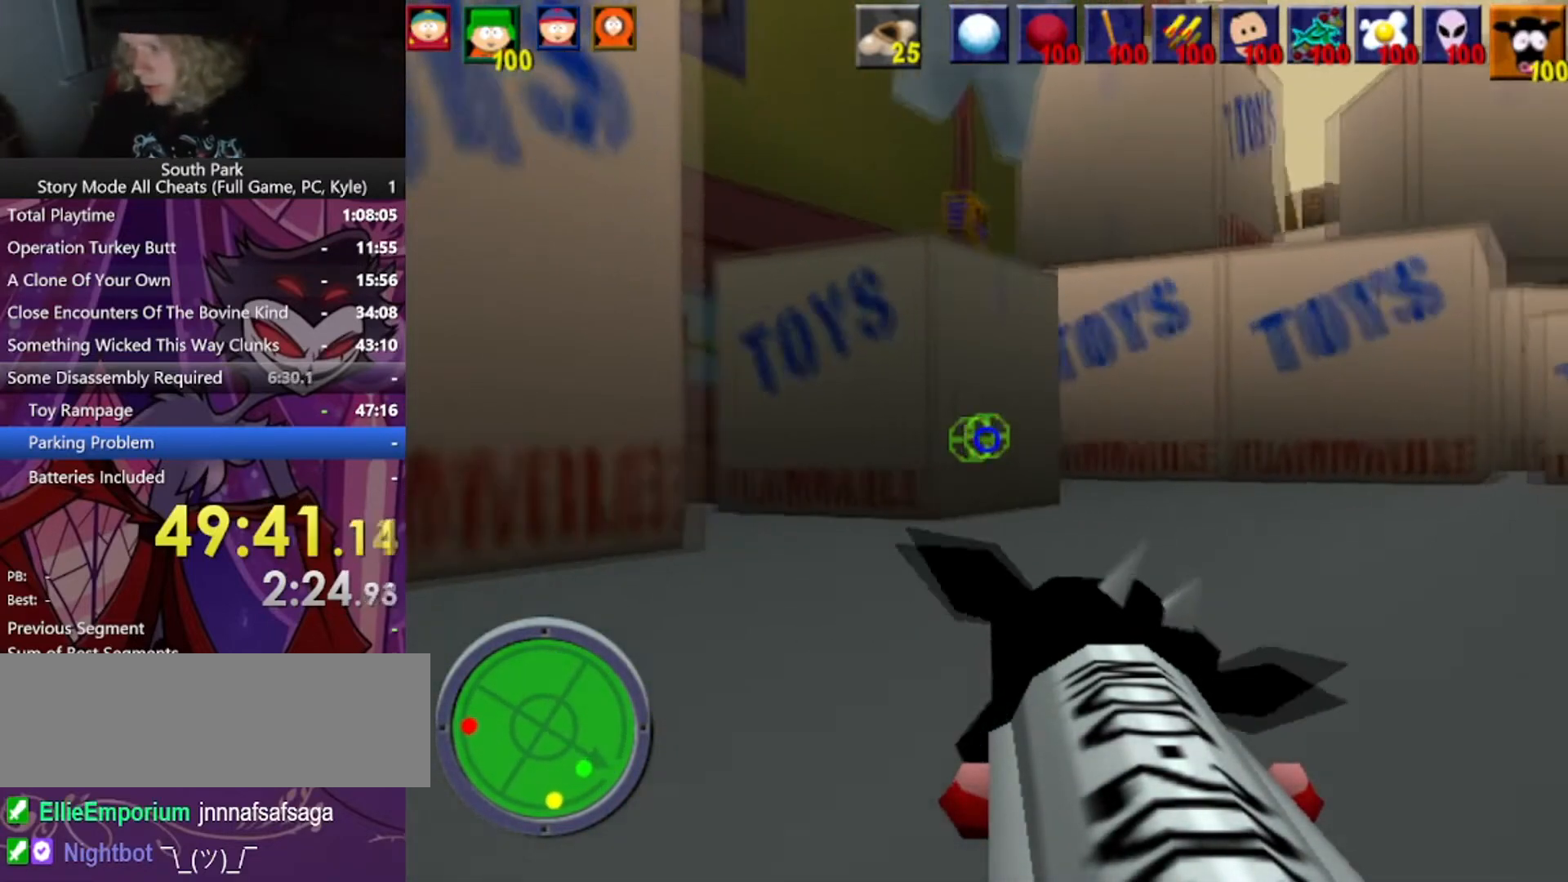
{"keys": ["d", "w"], "mouse": [], "events": []}
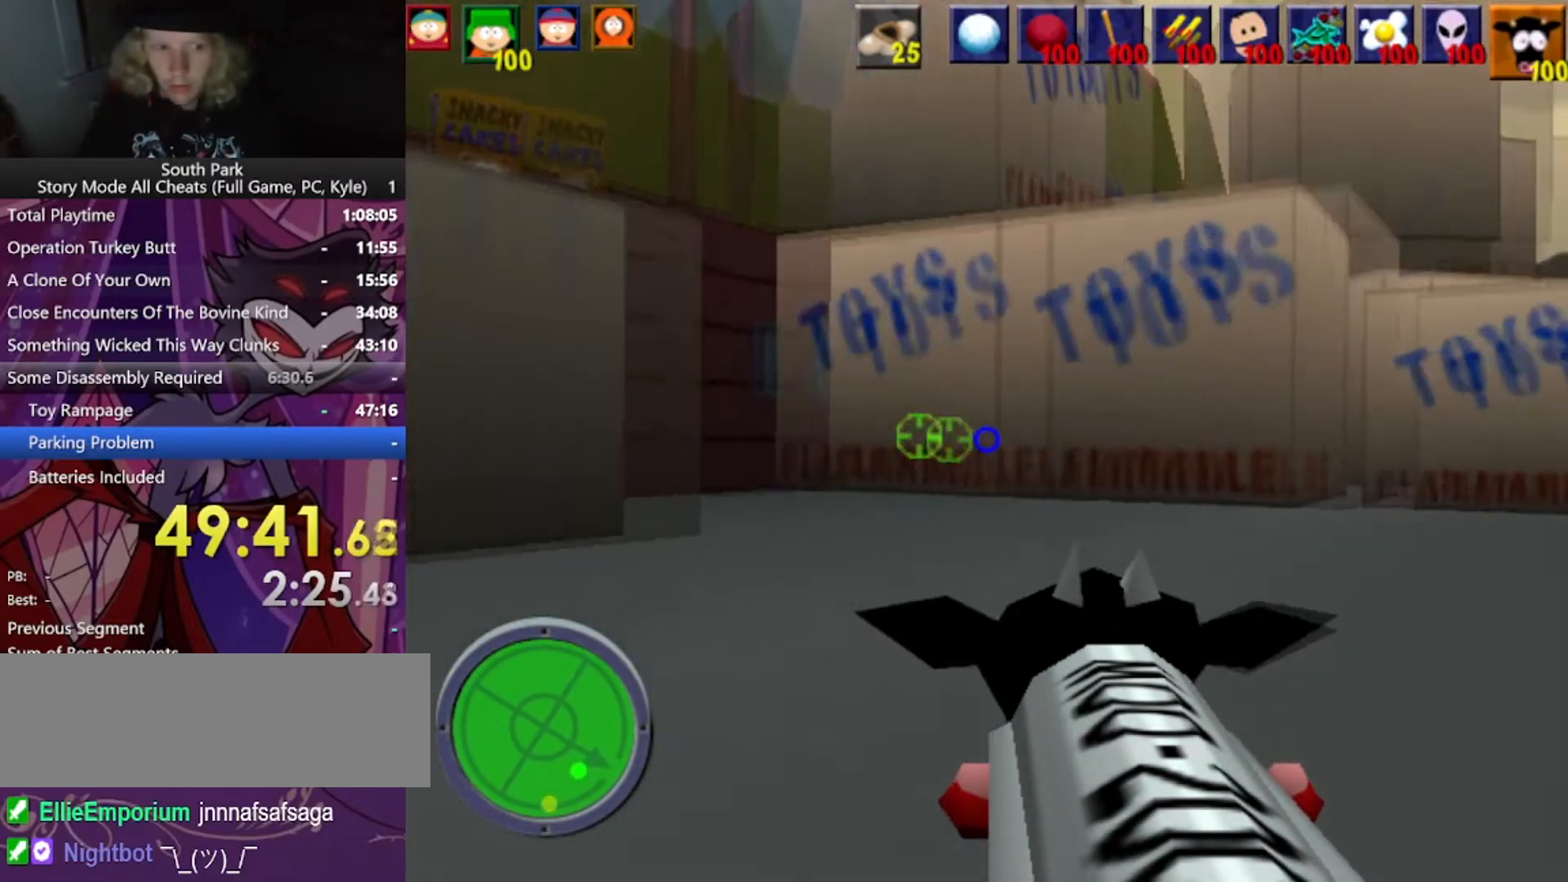
{"keys": ["d", "w"], "mouse": [], "events": []}
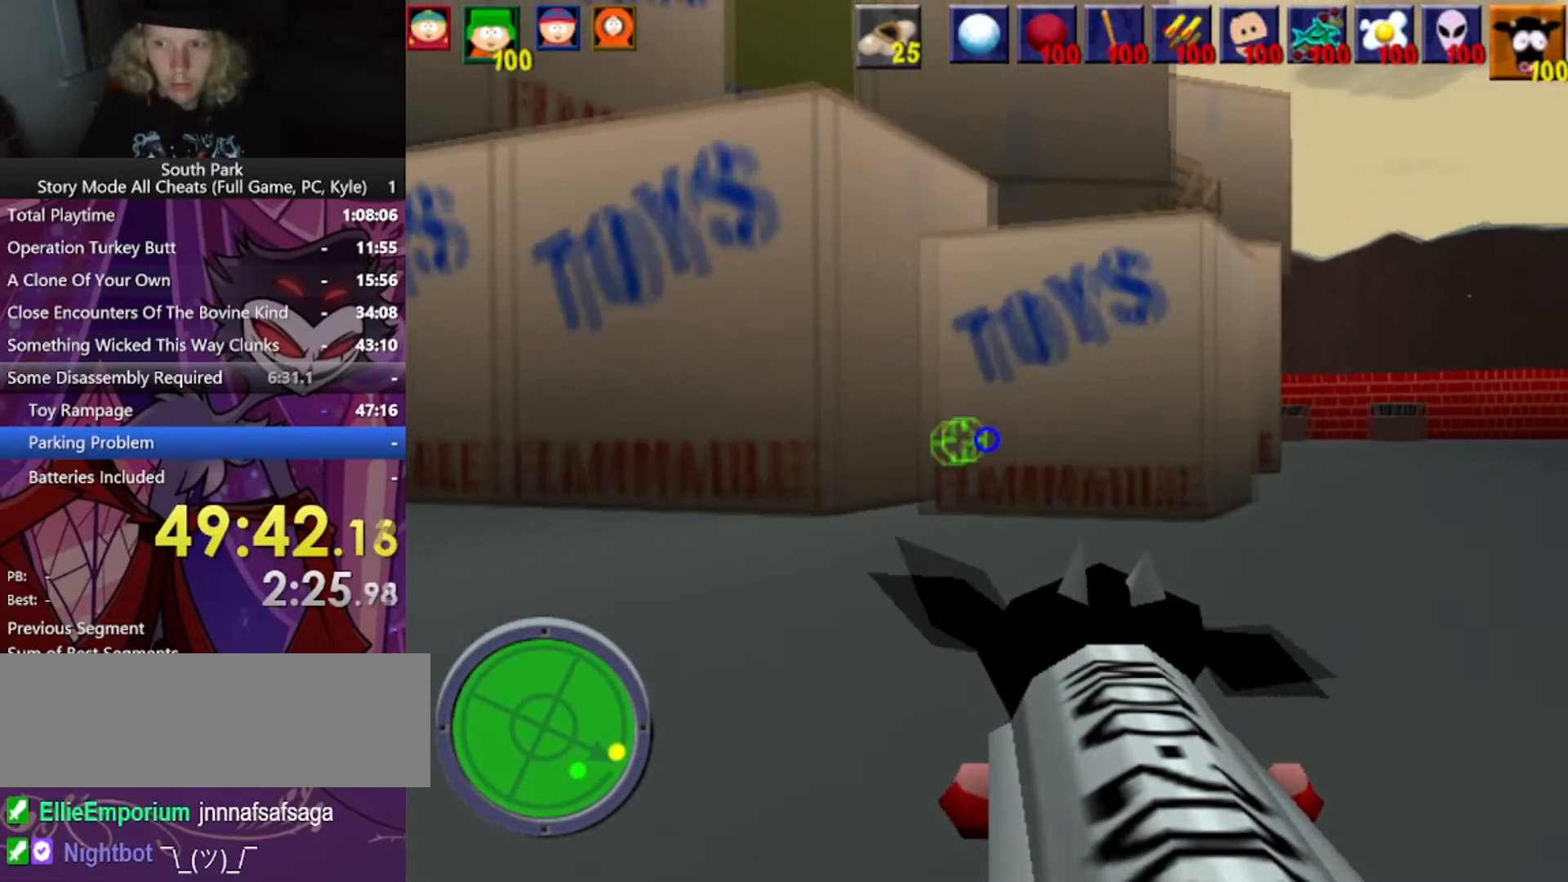
{"keys": ["d", "w"], "mouse": [], "events": []}
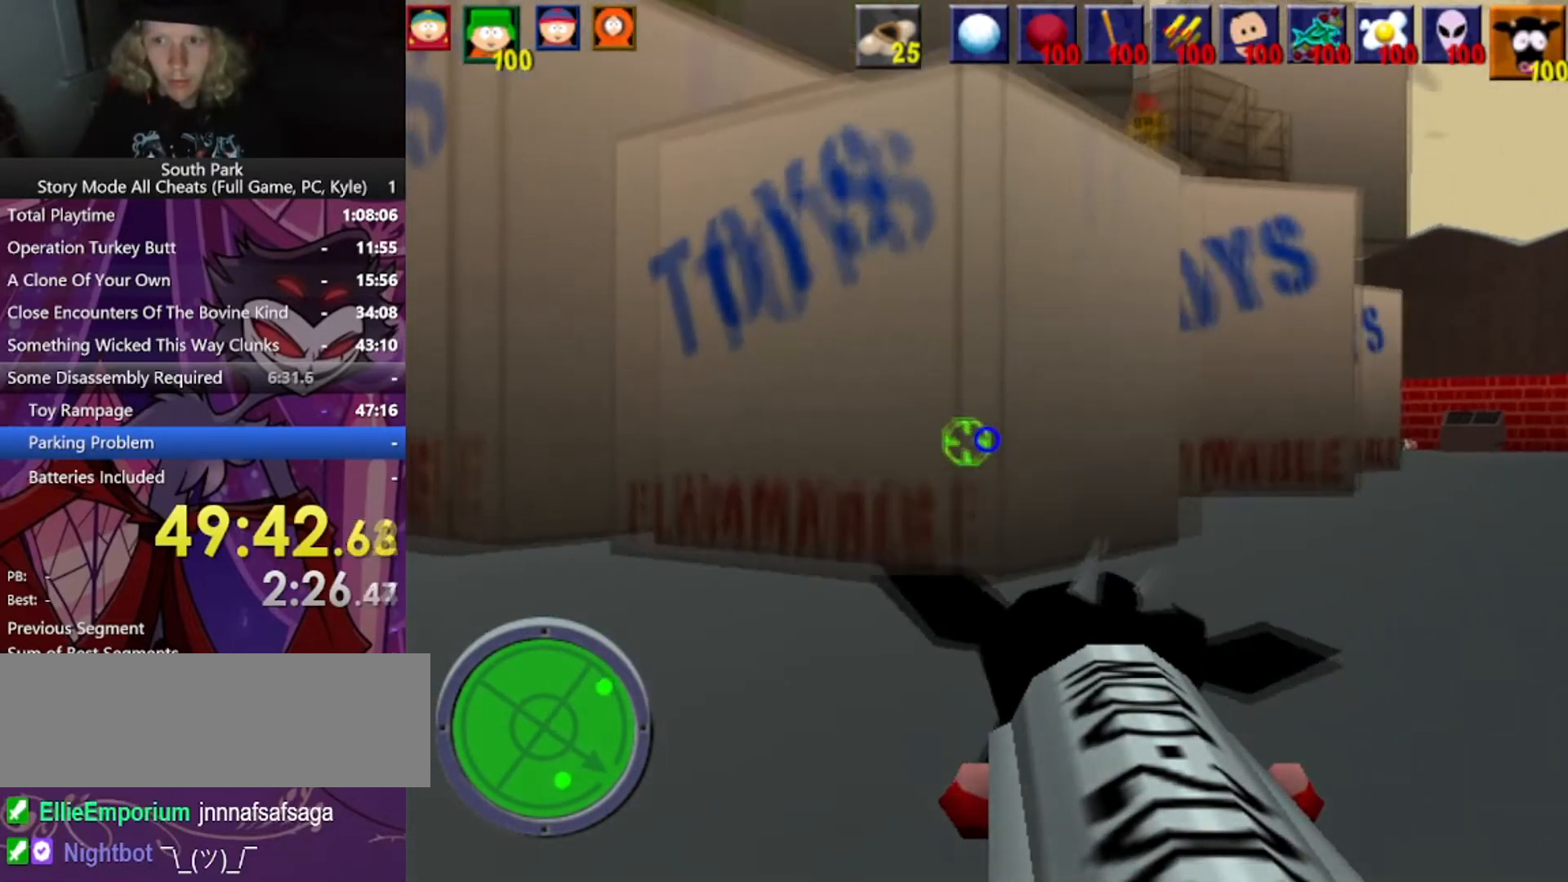
{"keys": ["d", "w"], "mouse": [], "events": []}
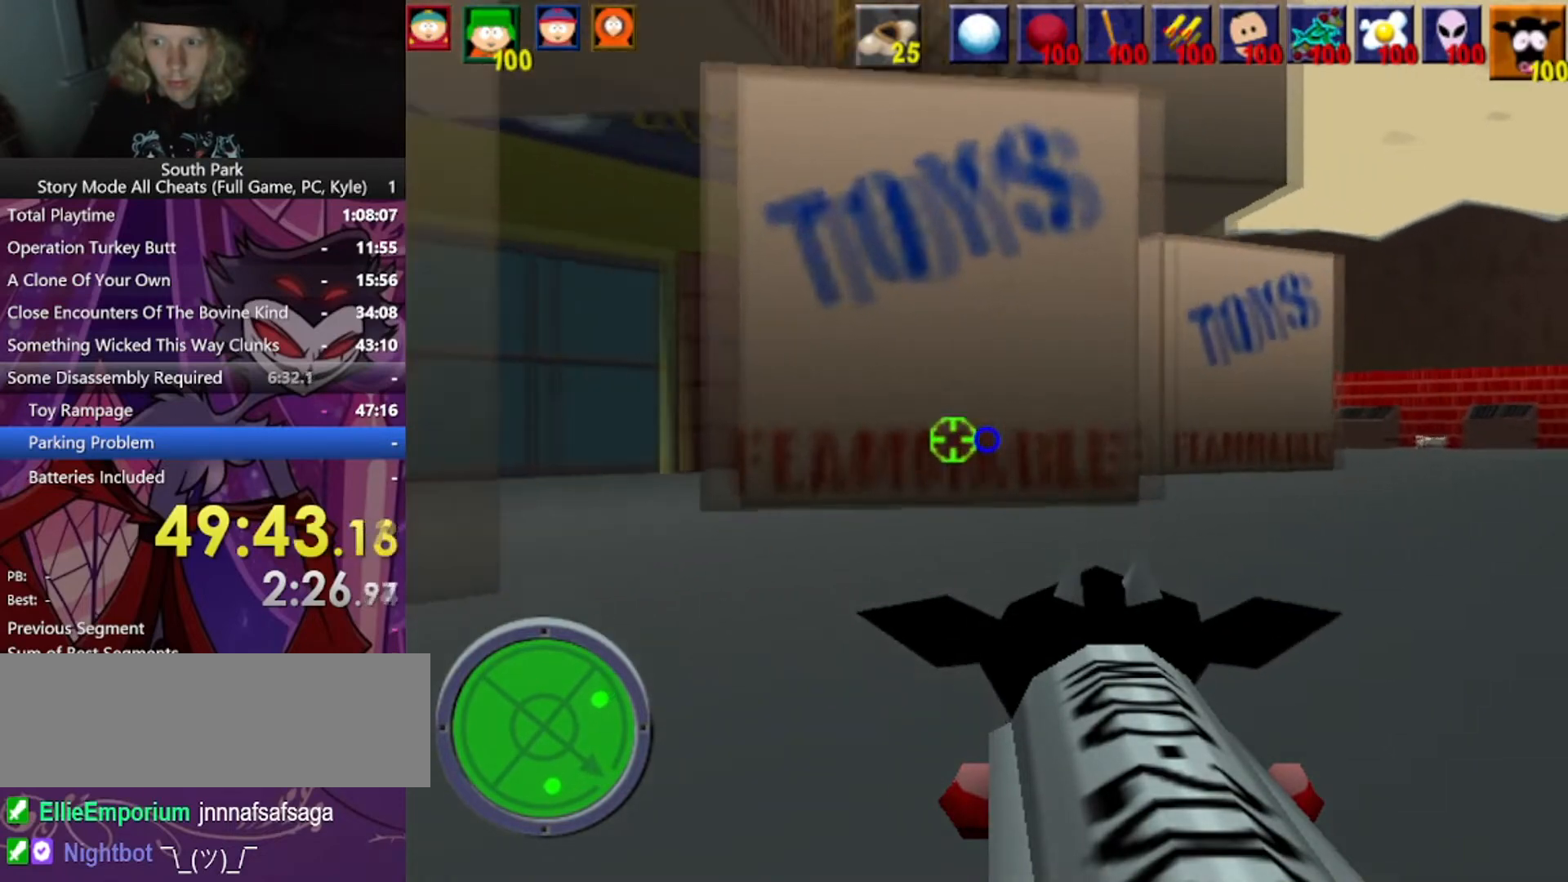
{"keys": ["d", "w"], "mouse": [], "events": []}
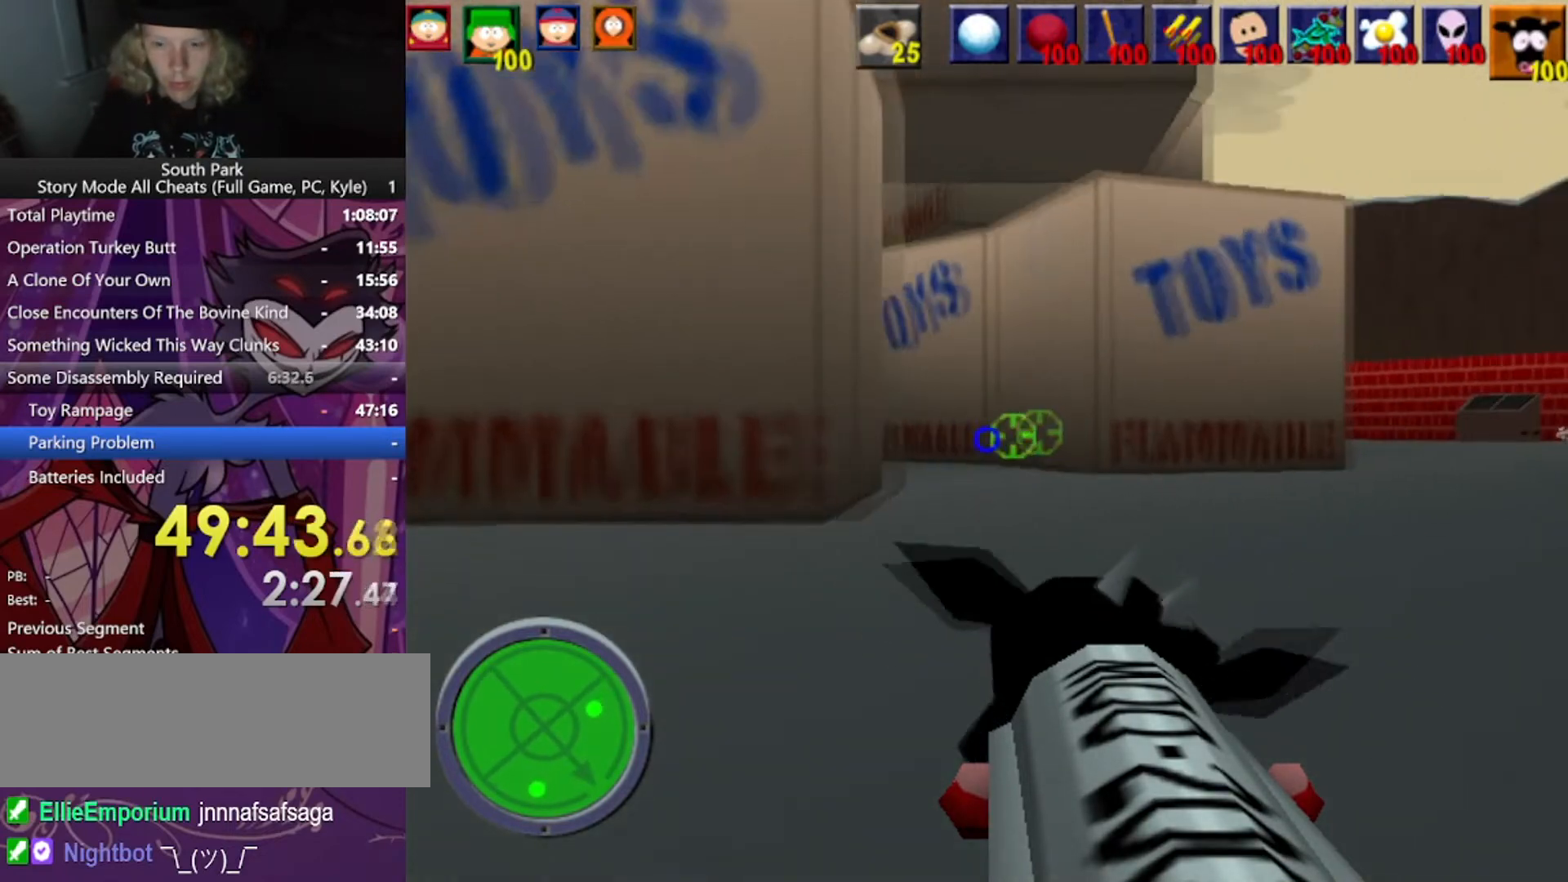
{"keys": ["d", "w"], "mouse": [], "events": []}
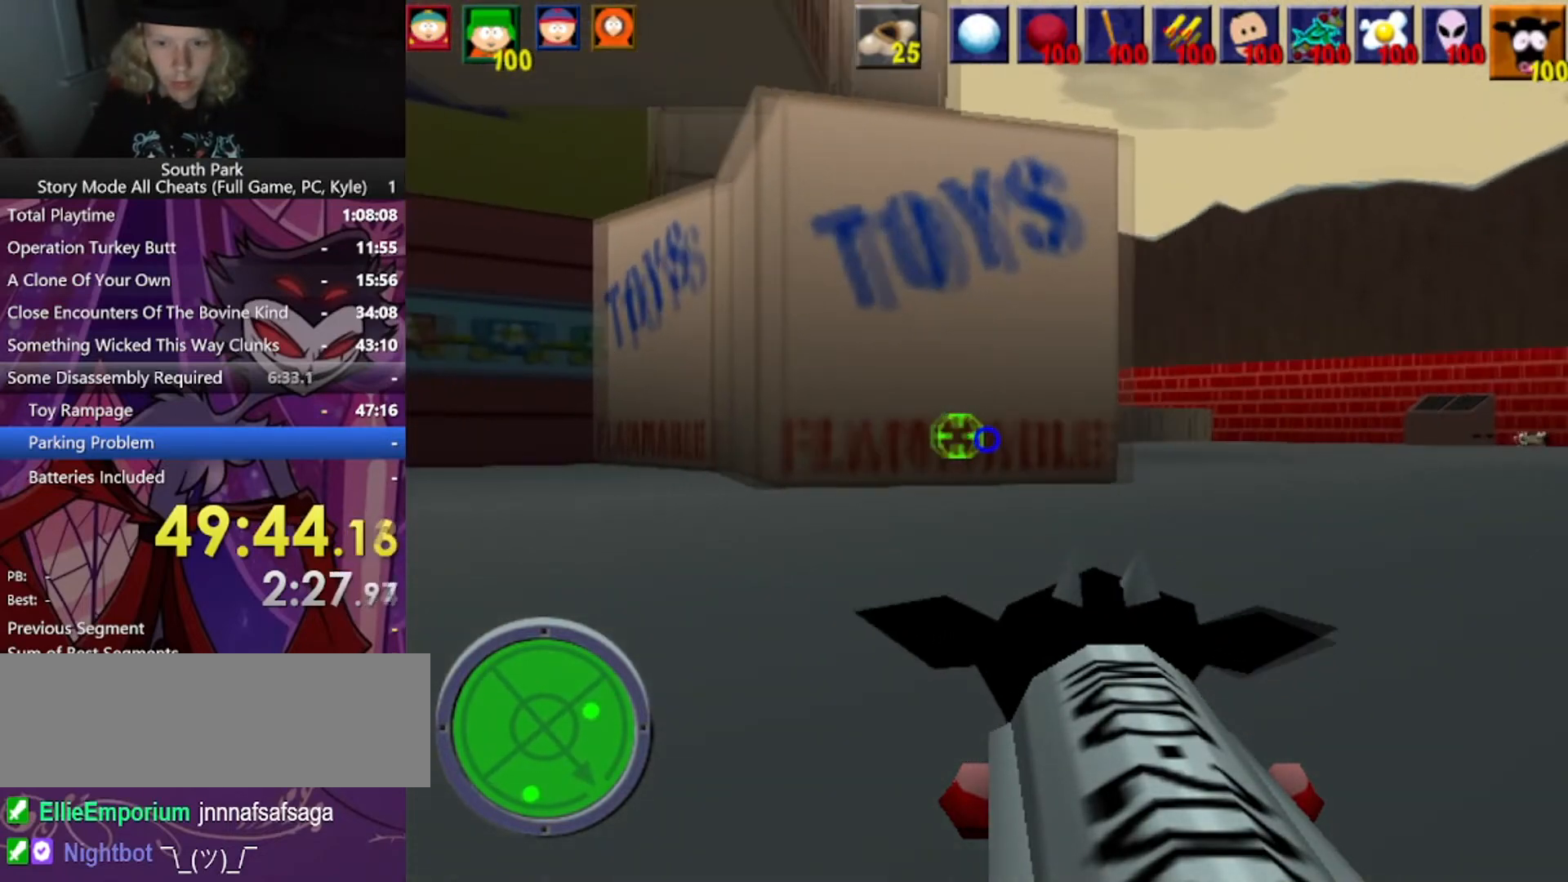
{"keys": ["d", "w"], "mouse": [], "events": []}
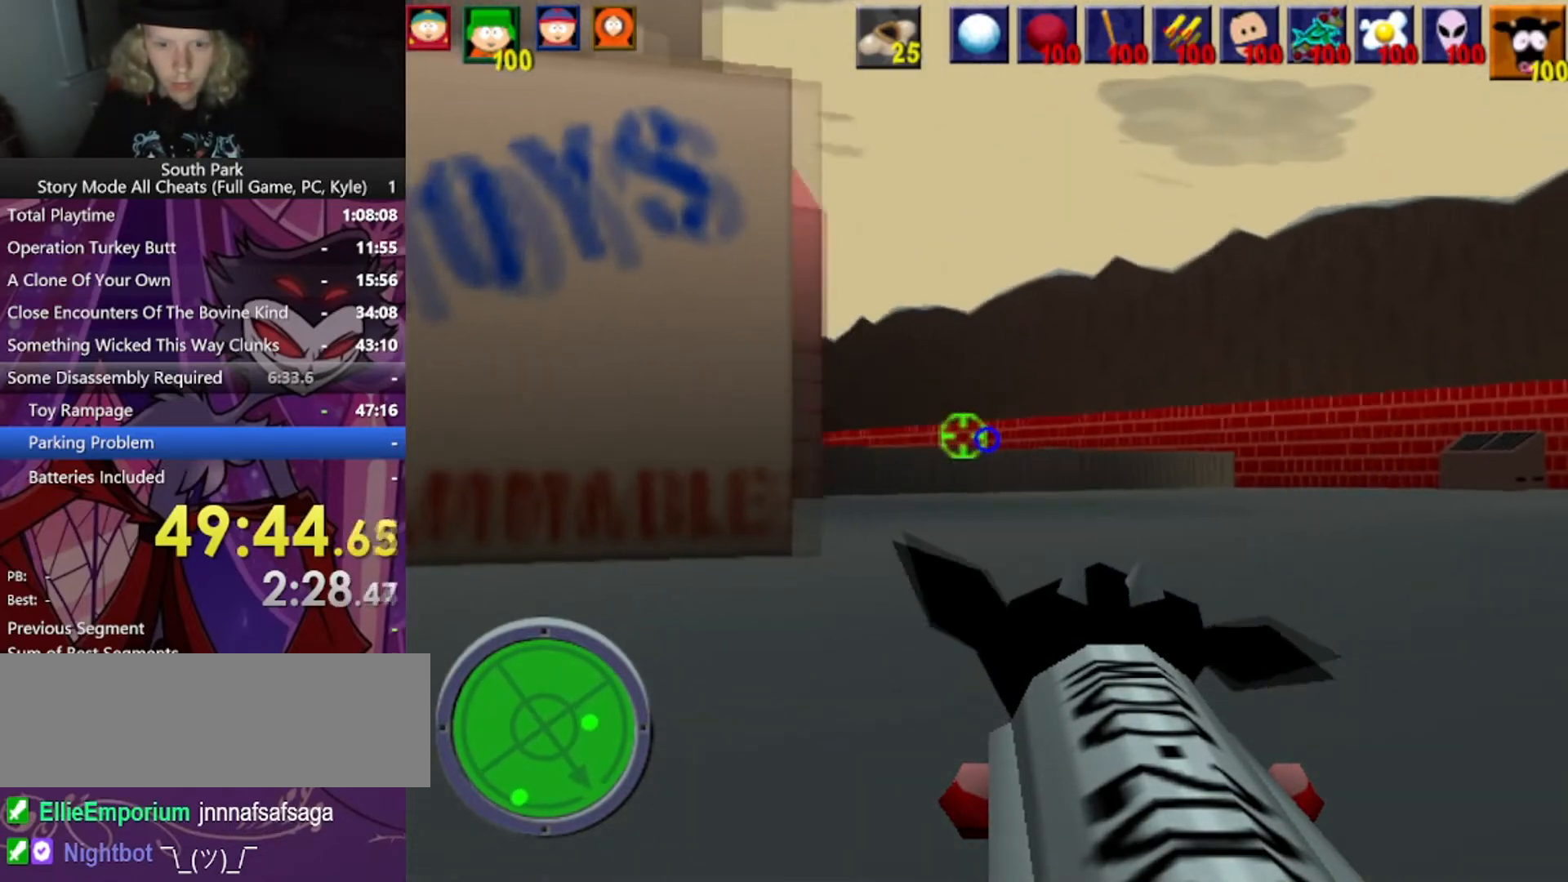
{"keys": ["d", "w"], "mouse": [], "events": []}
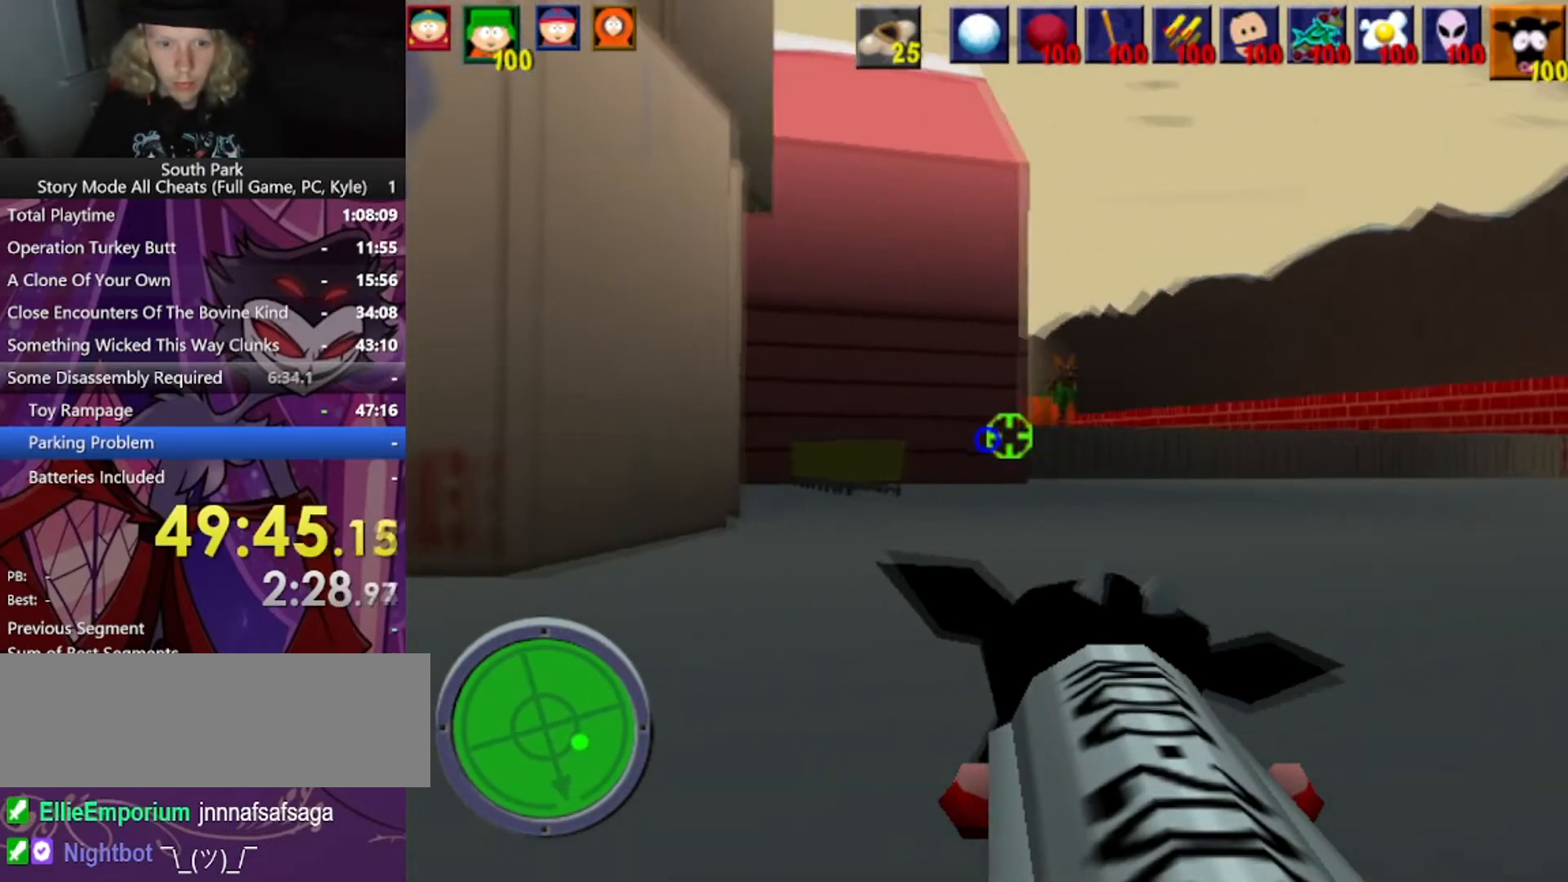
{"keys": ["d", "w"], "mouse": ["left"], "events": [[301, "mouse_left", "down"]]}
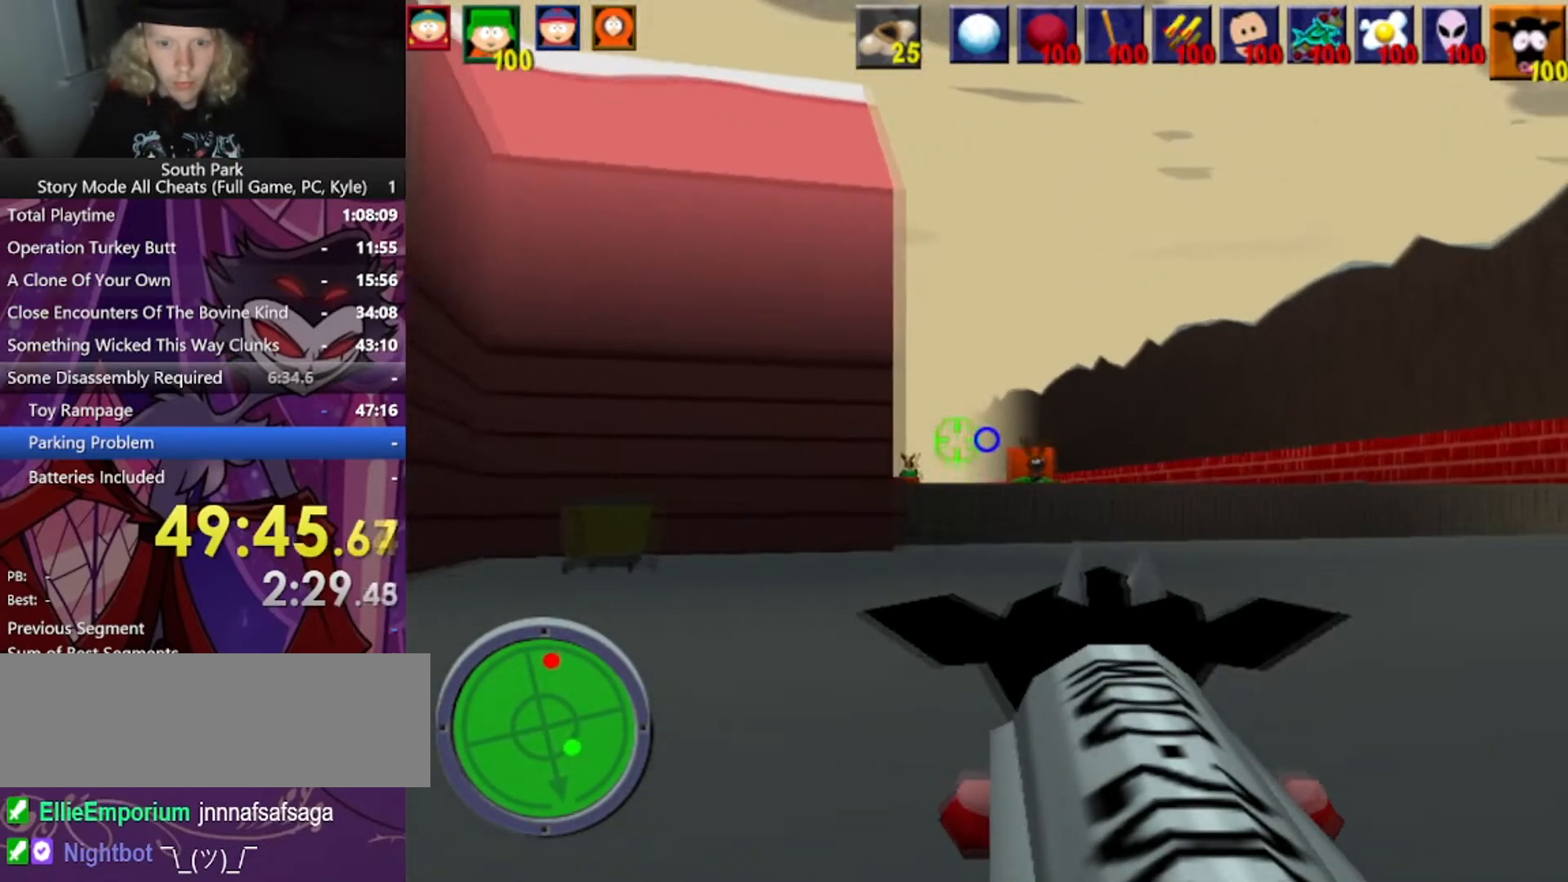
{"keys": [], "mouse": [], "events": [[400, "d", "up"], [400, "mouse_left", "up"], [467, "w", "up"]]}